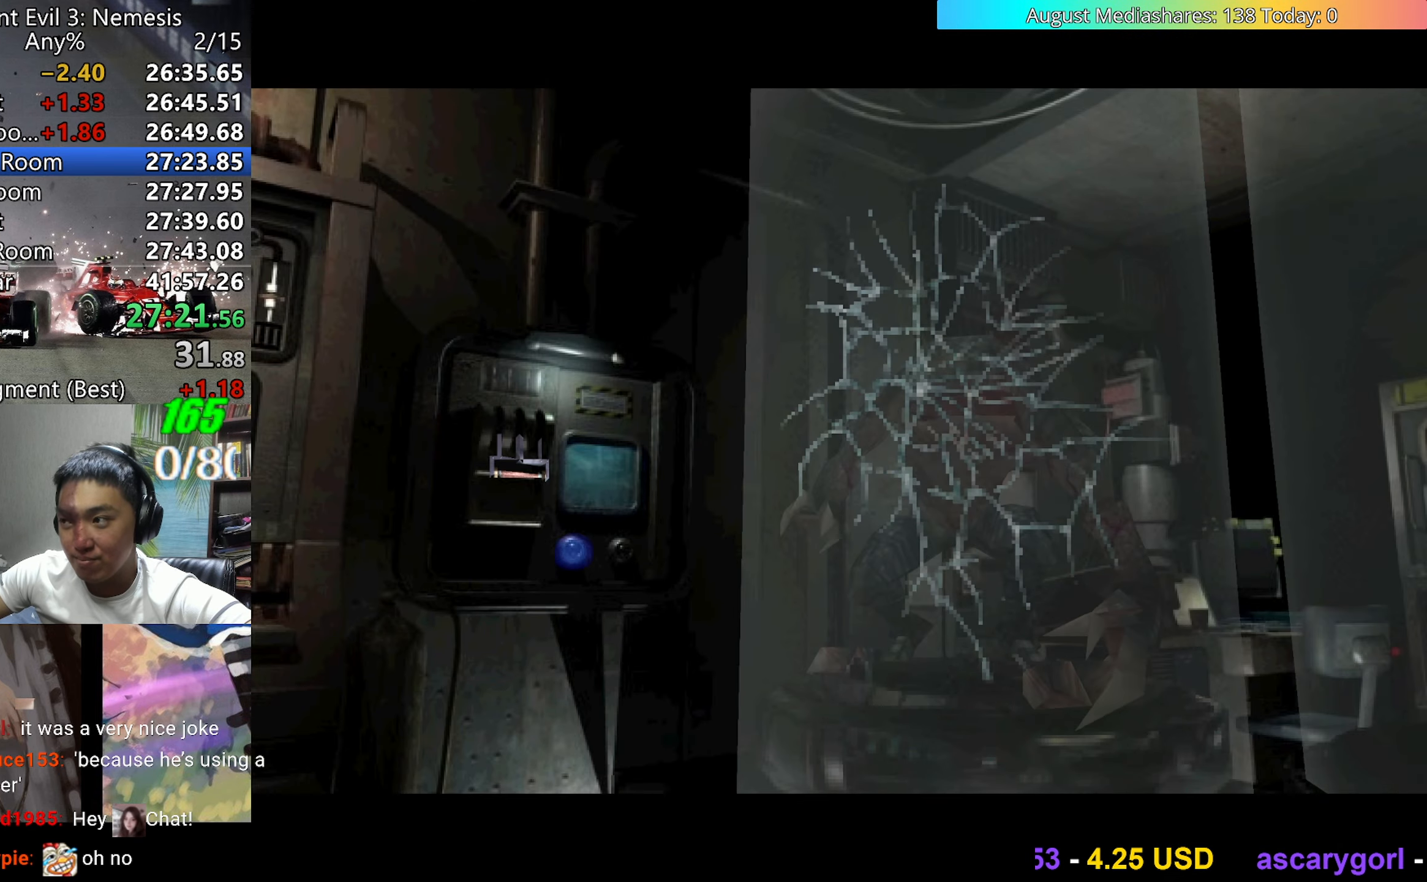
Gameplay with keyboard; each line is a JSON object with the keys held at the frame after it. "events" lists presses ("down") and releases ("up") of "0", "a", "c", "d", "down", "left", "right", "s", "up", "v", "x" and "z" between this image and that frame as [ms after this image, input, new state], when the widget could be followed in between. No other keys are recorded. Mouse input is not recorded.
{"keys": ["left", "up", "v"], "events": [[183, "v", "down"], [267, "left", "down"], [267, "up", "down"]]}
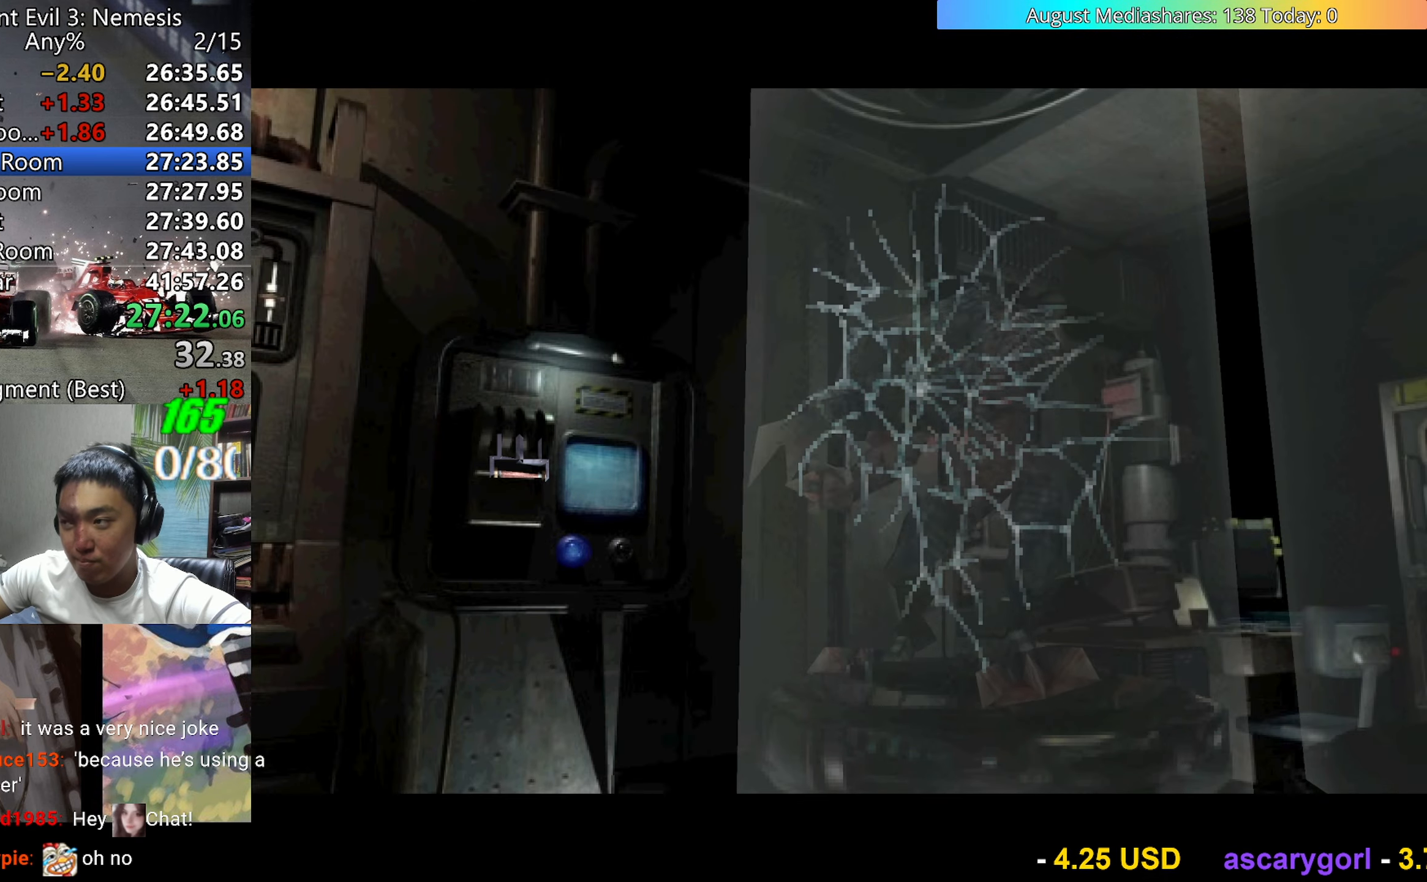
{"keys": ["left", "up", "v"], "events": []}
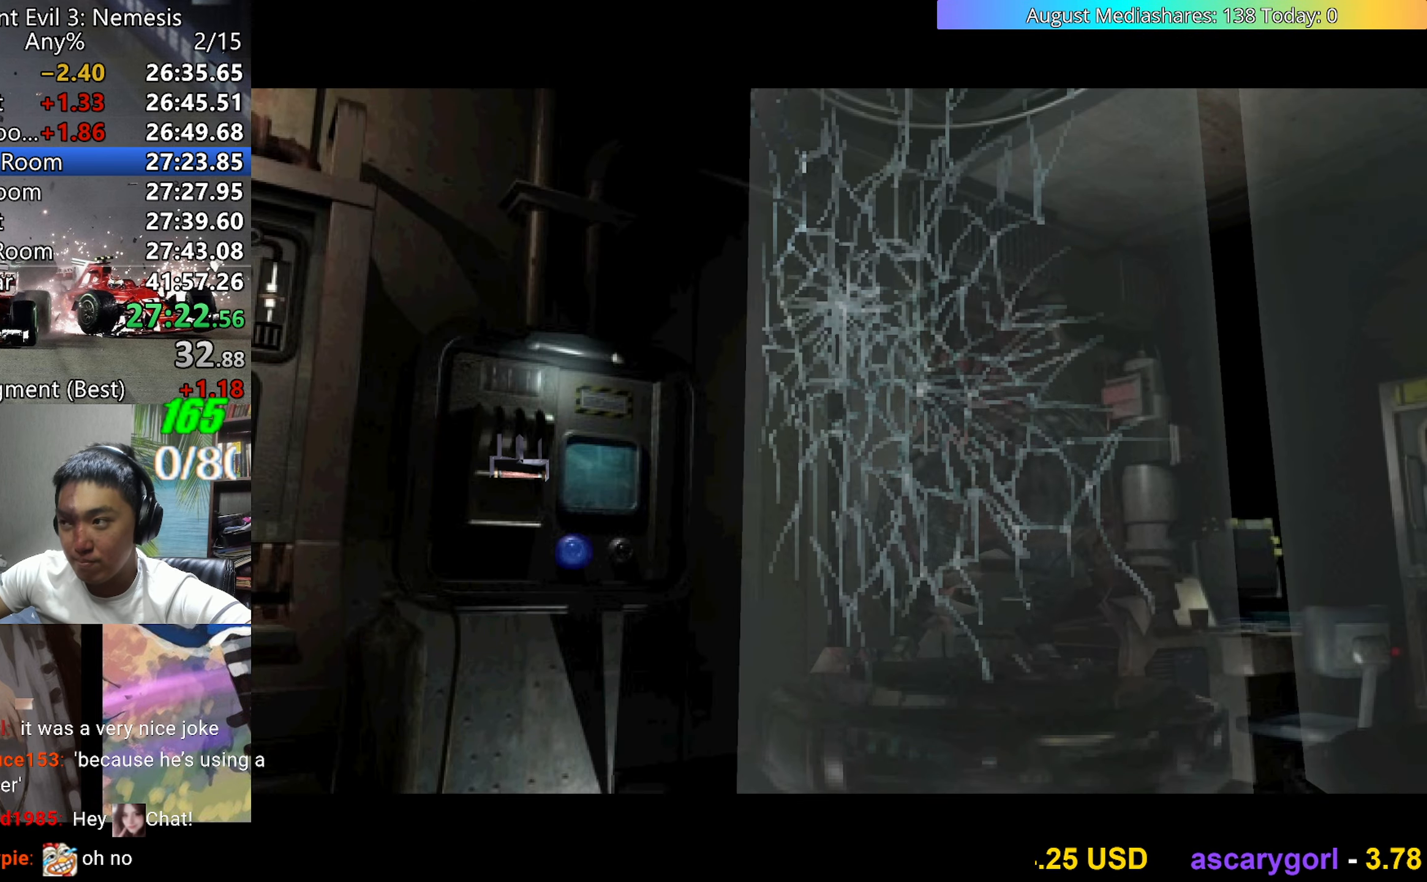
{"keys": ["left", "up", "v"], "events": []}
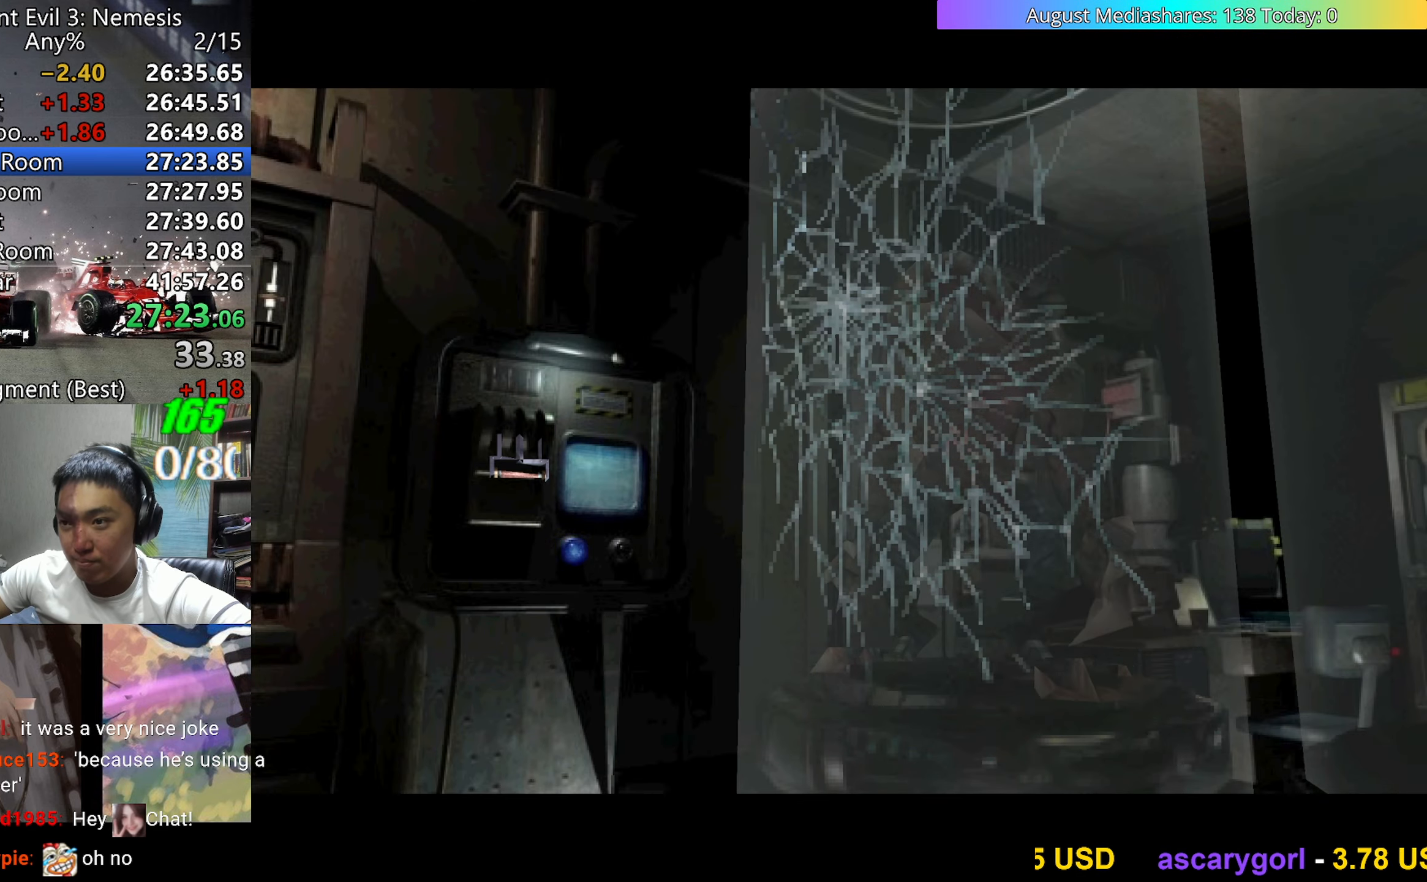
{"keys": ["left", "up", "v"], "events": []}
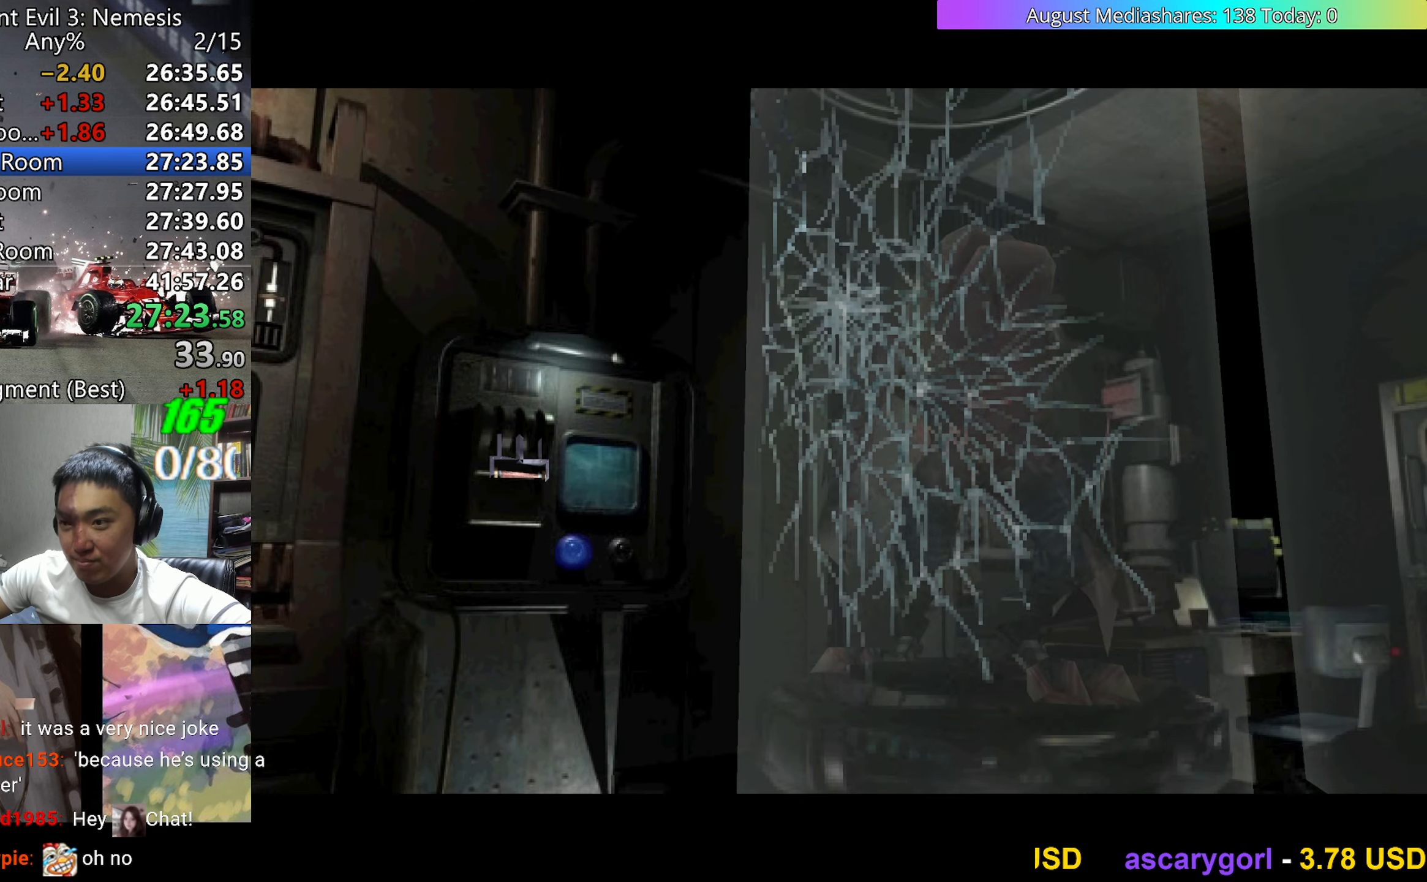
{"keys": ["left", "up", "v"], "events": []}
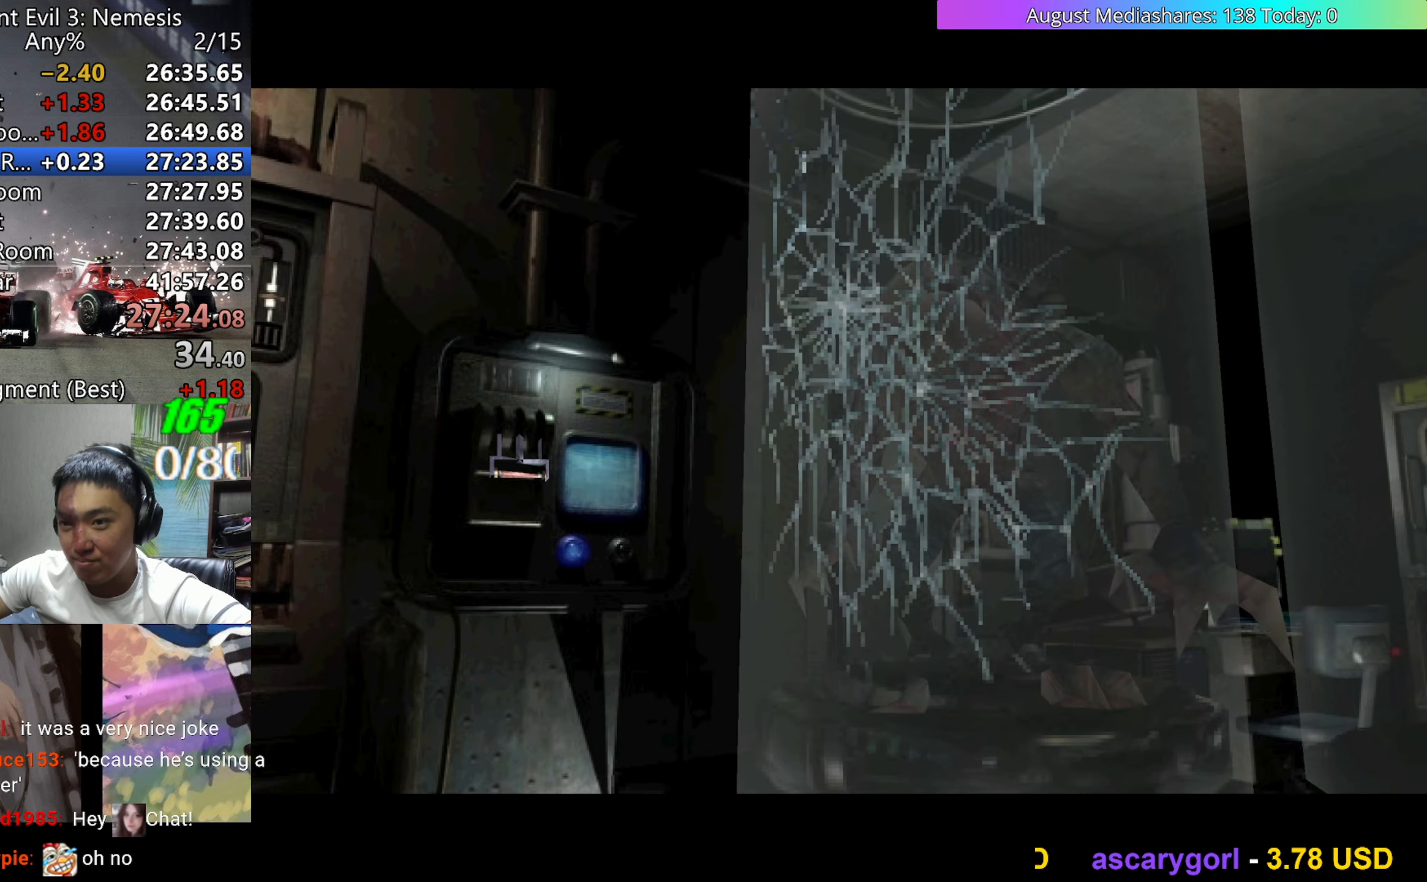
{"keys": ["left", "up", "v"], "events": []}
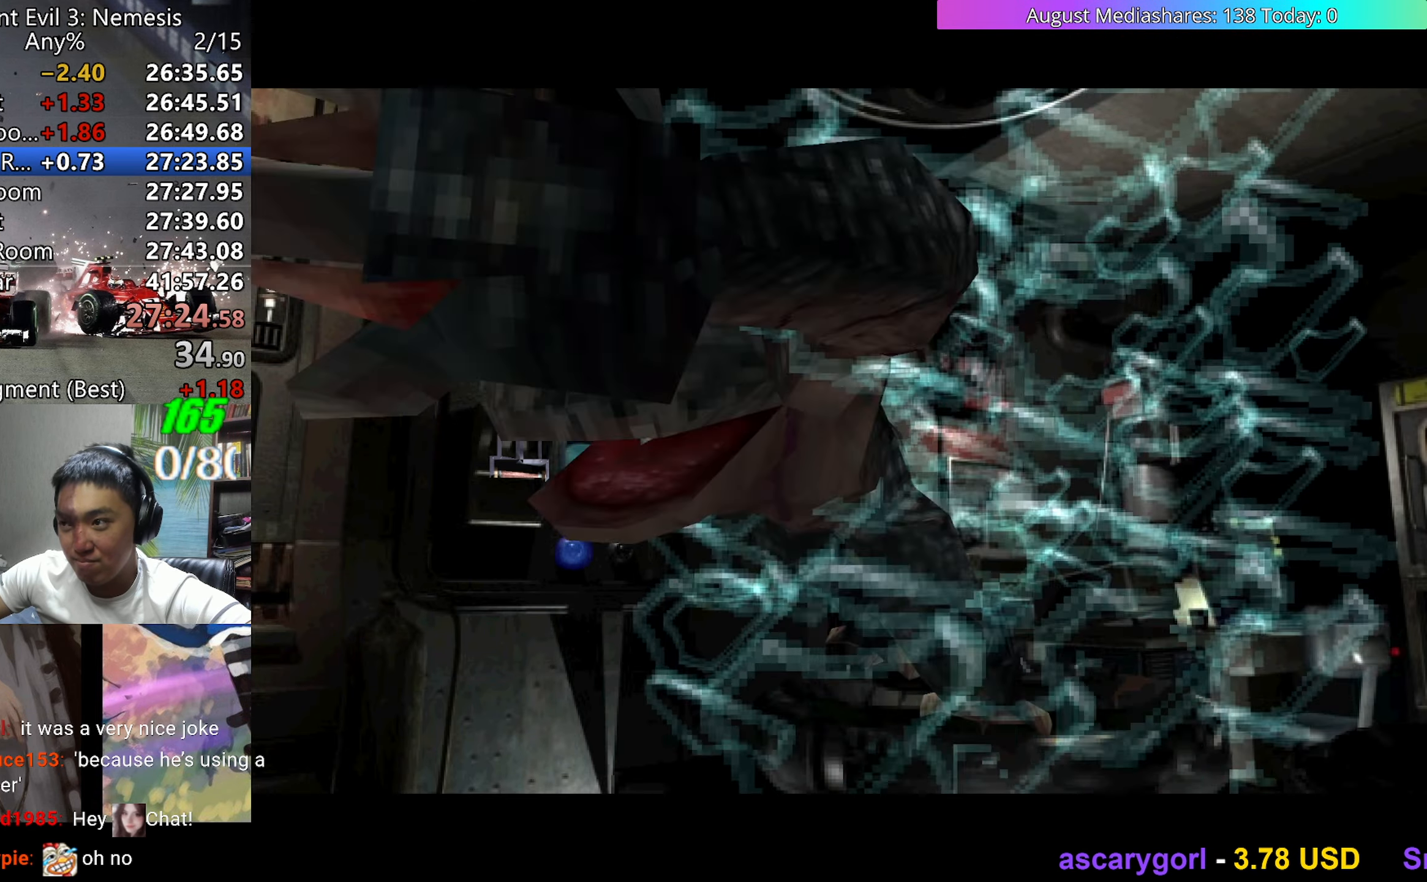
{"keys": ["left", "up", "v"], "events": []}
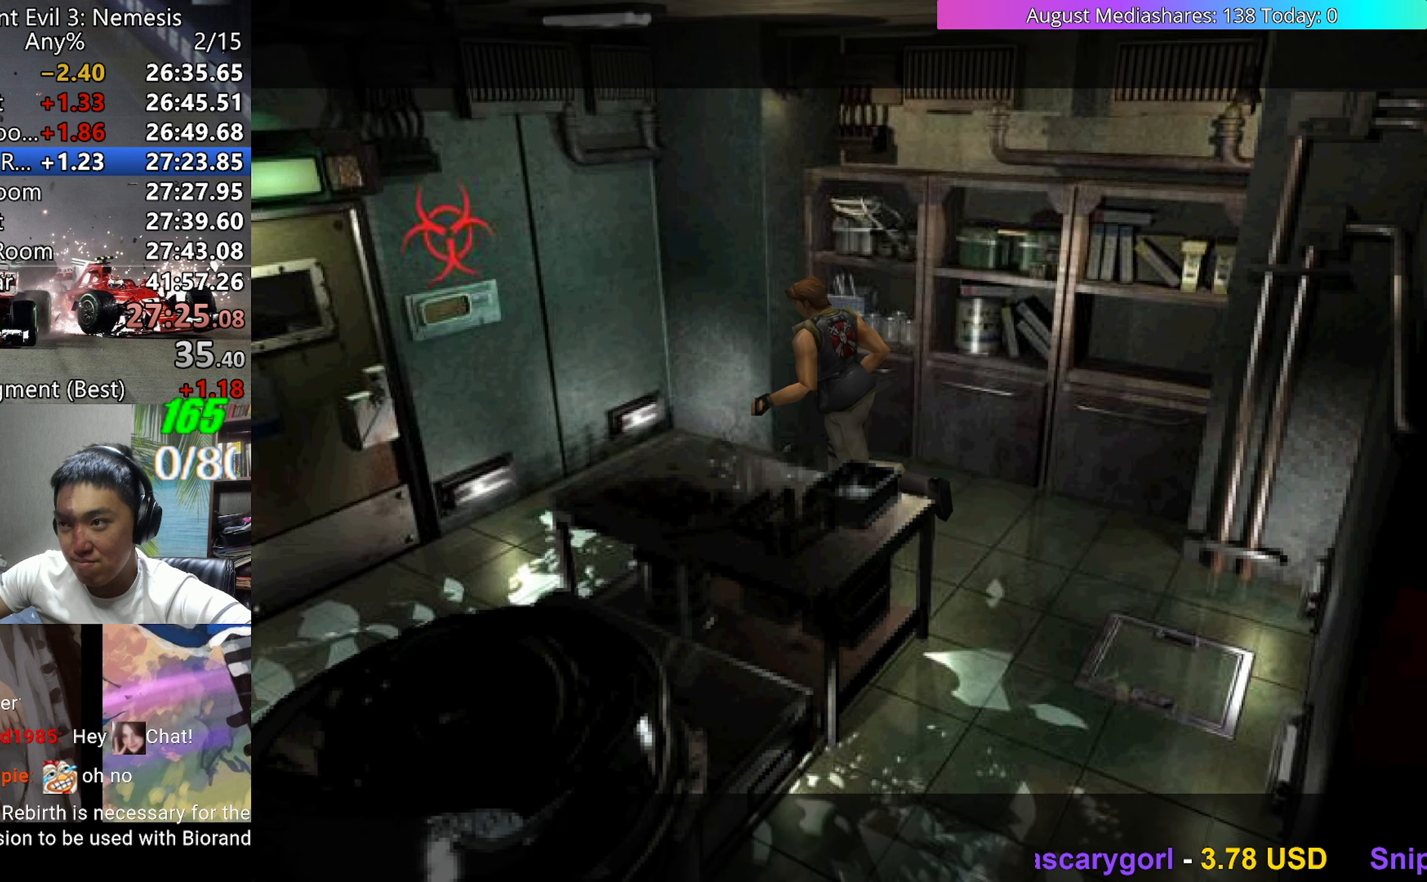
{"keys": ["up", "v"], "events": [[283, "left", "up"]]}
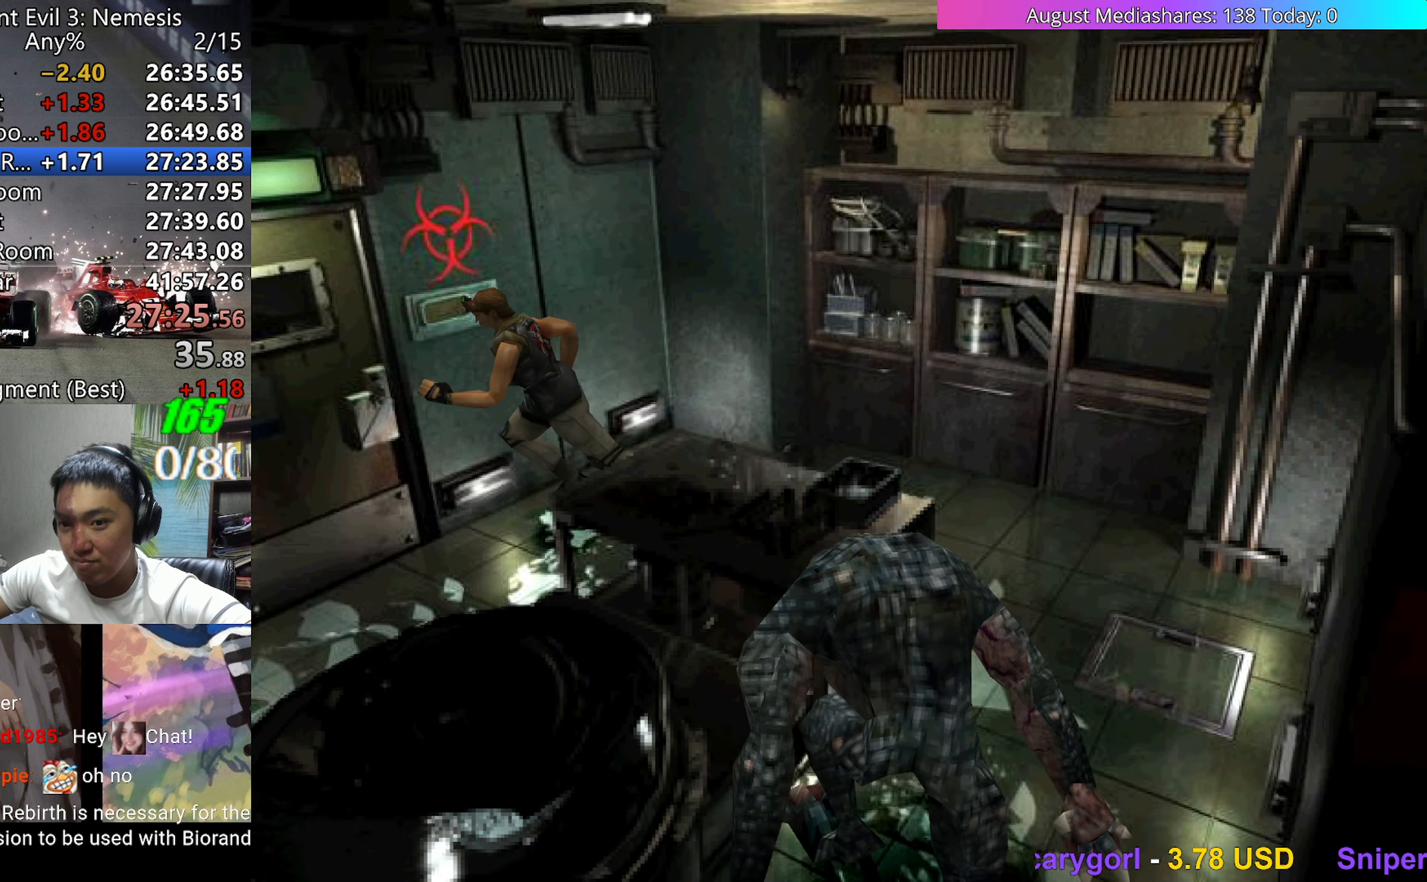
{"keys": ["c", "right", "up", "v"], "events": [[67, "c", "down"], [167, "right", "down"]]}
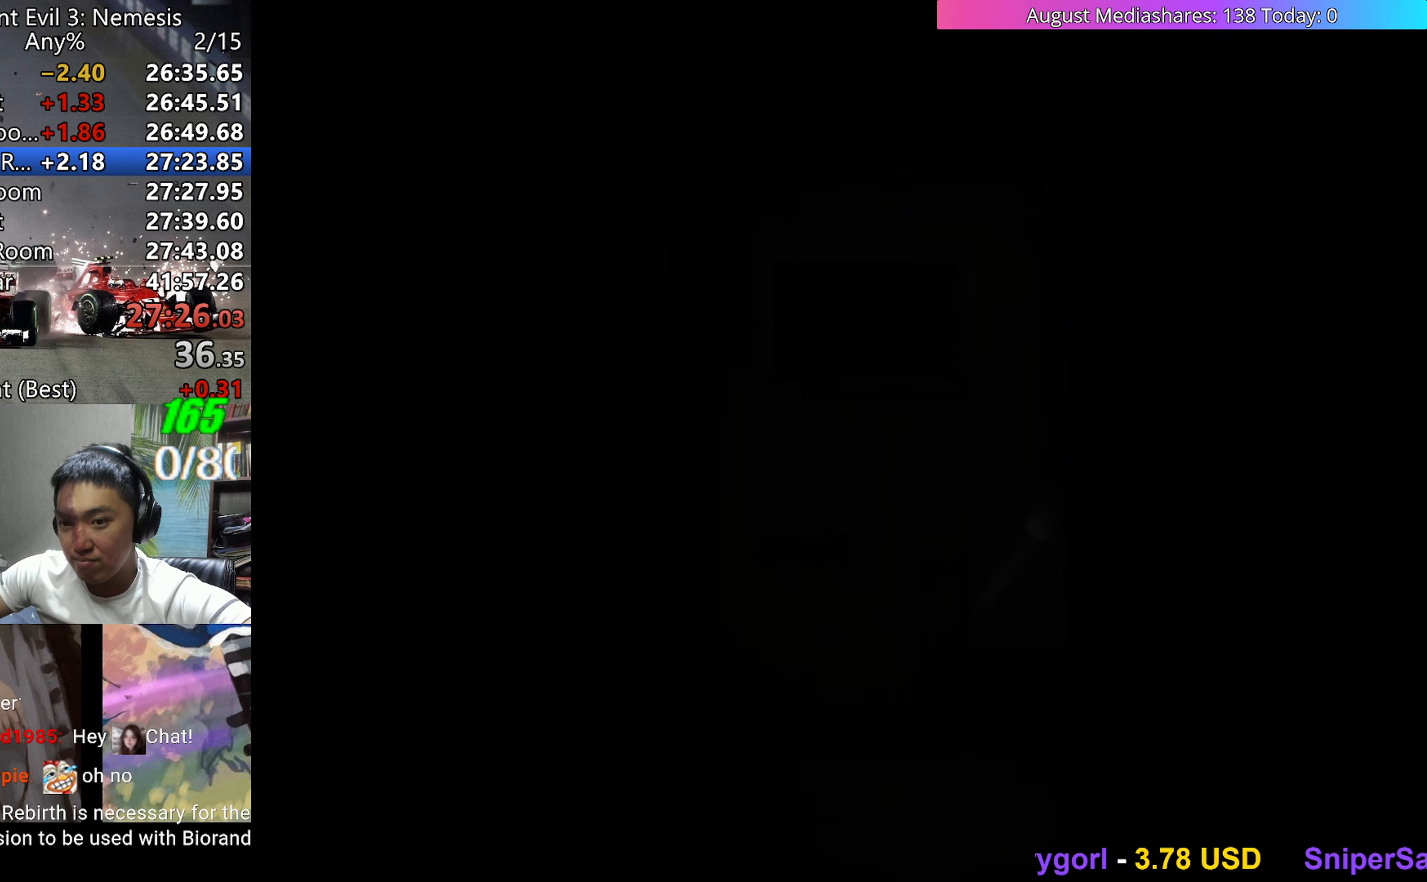
{"keys": [], "events": [[33, "c", "up"], [33, "up", "up"], [83, "right", "up"], [83, "v", "up"]]}
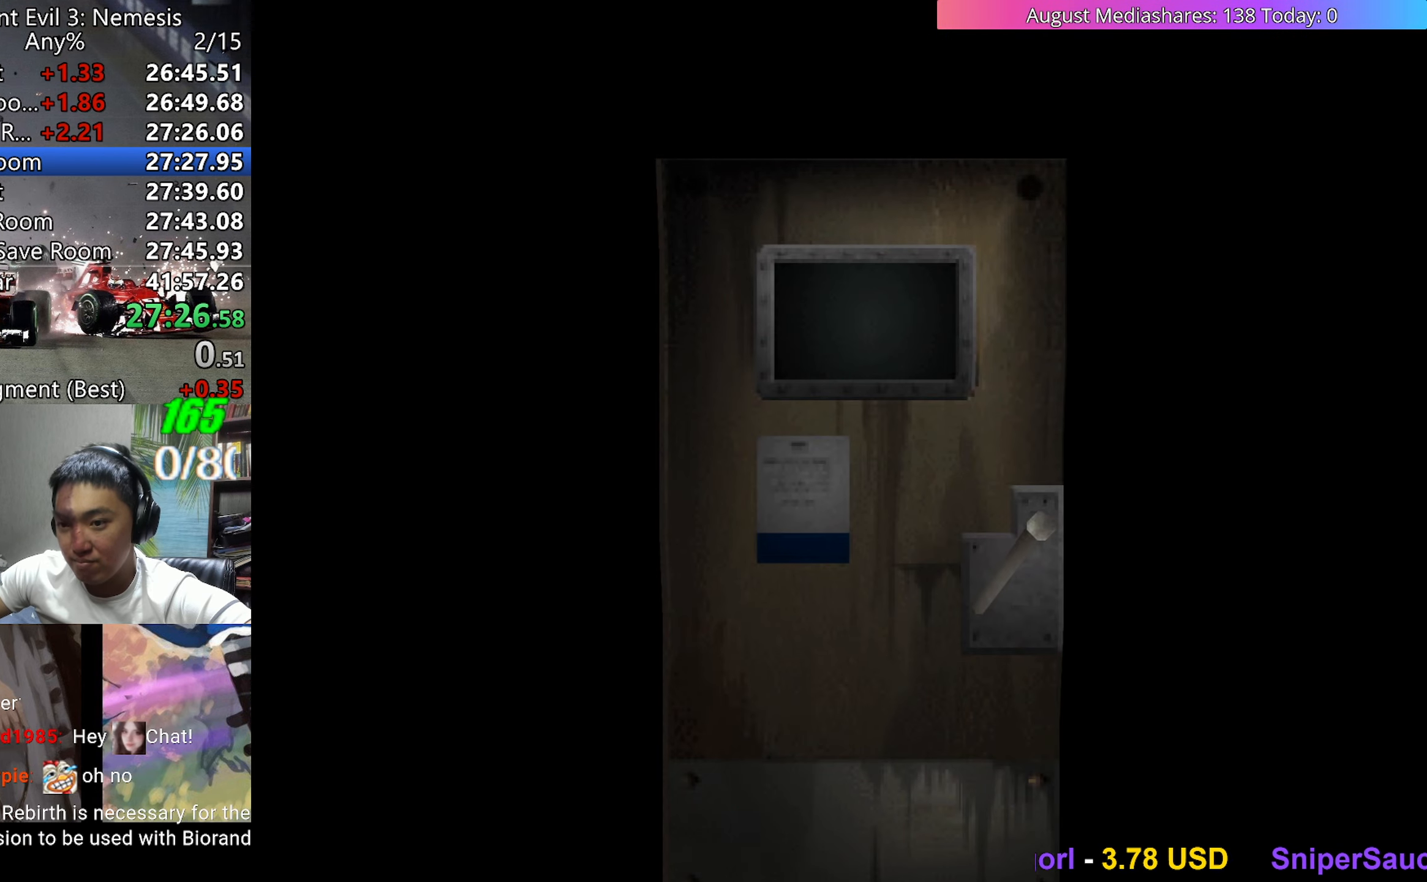
{"keys": ["a", "right"], "events": [[233, "right", "down"], [483, "a", "down"]]}
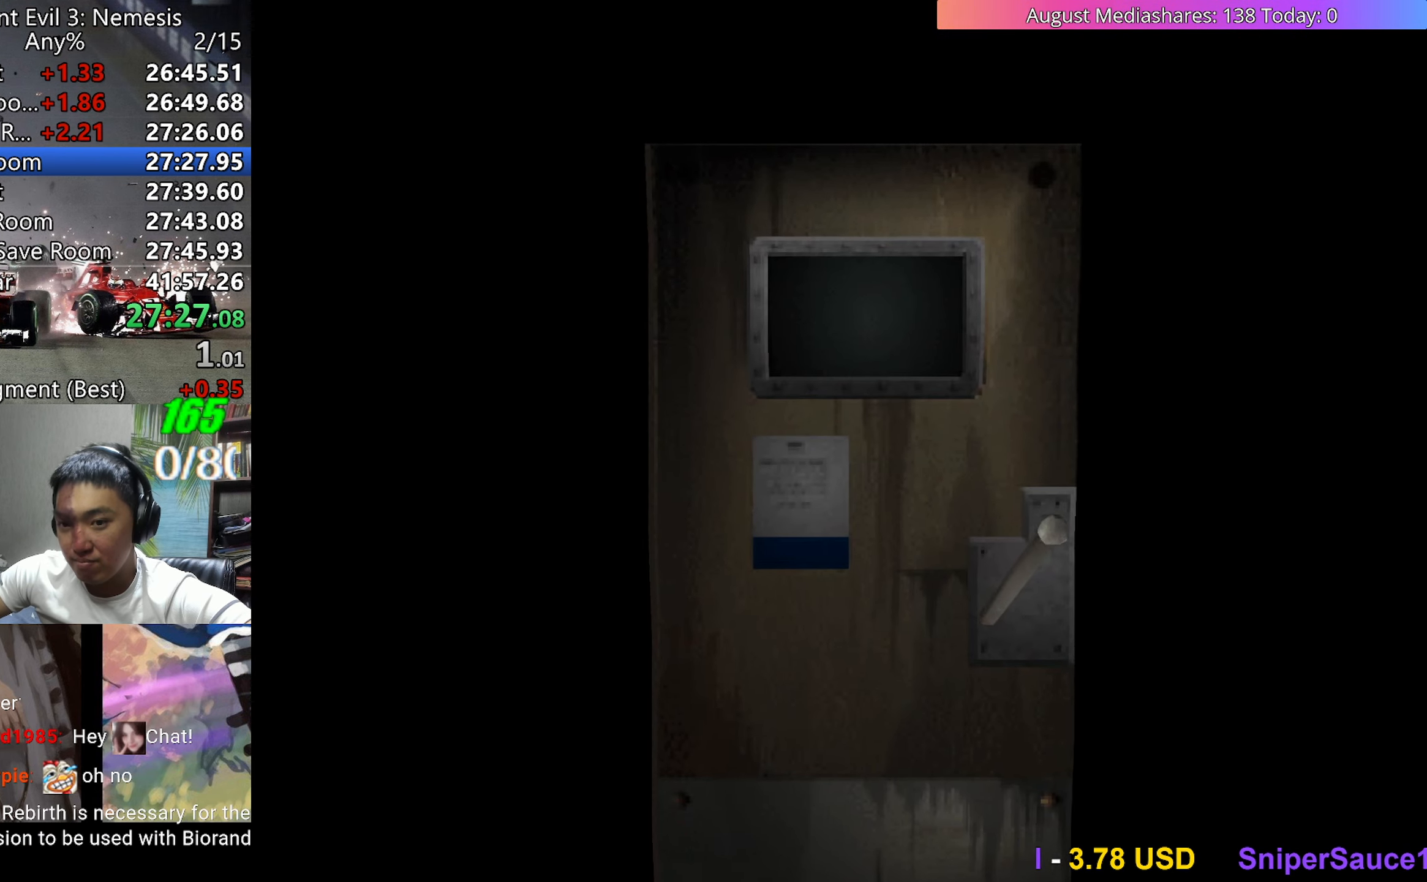
{"keys": ["right", "up", "v"], "events": [[67, "a", "up"], [67, "v", "down"], [300, "up", "down"]]}
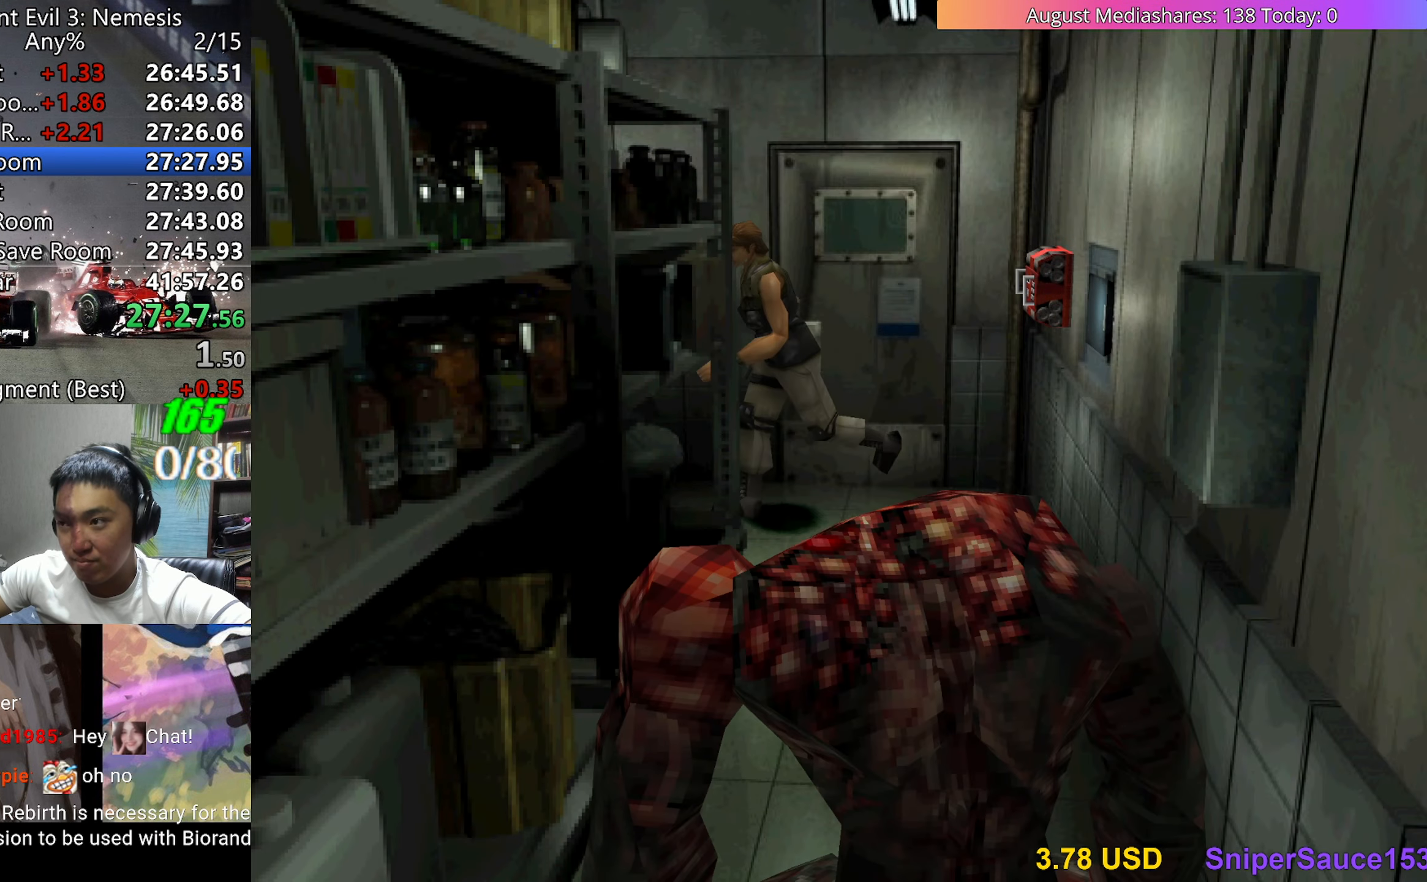
{"keys": ["left", "up", "v"], "events": [[133, "right", "up"], [183, "left", "down"]]}
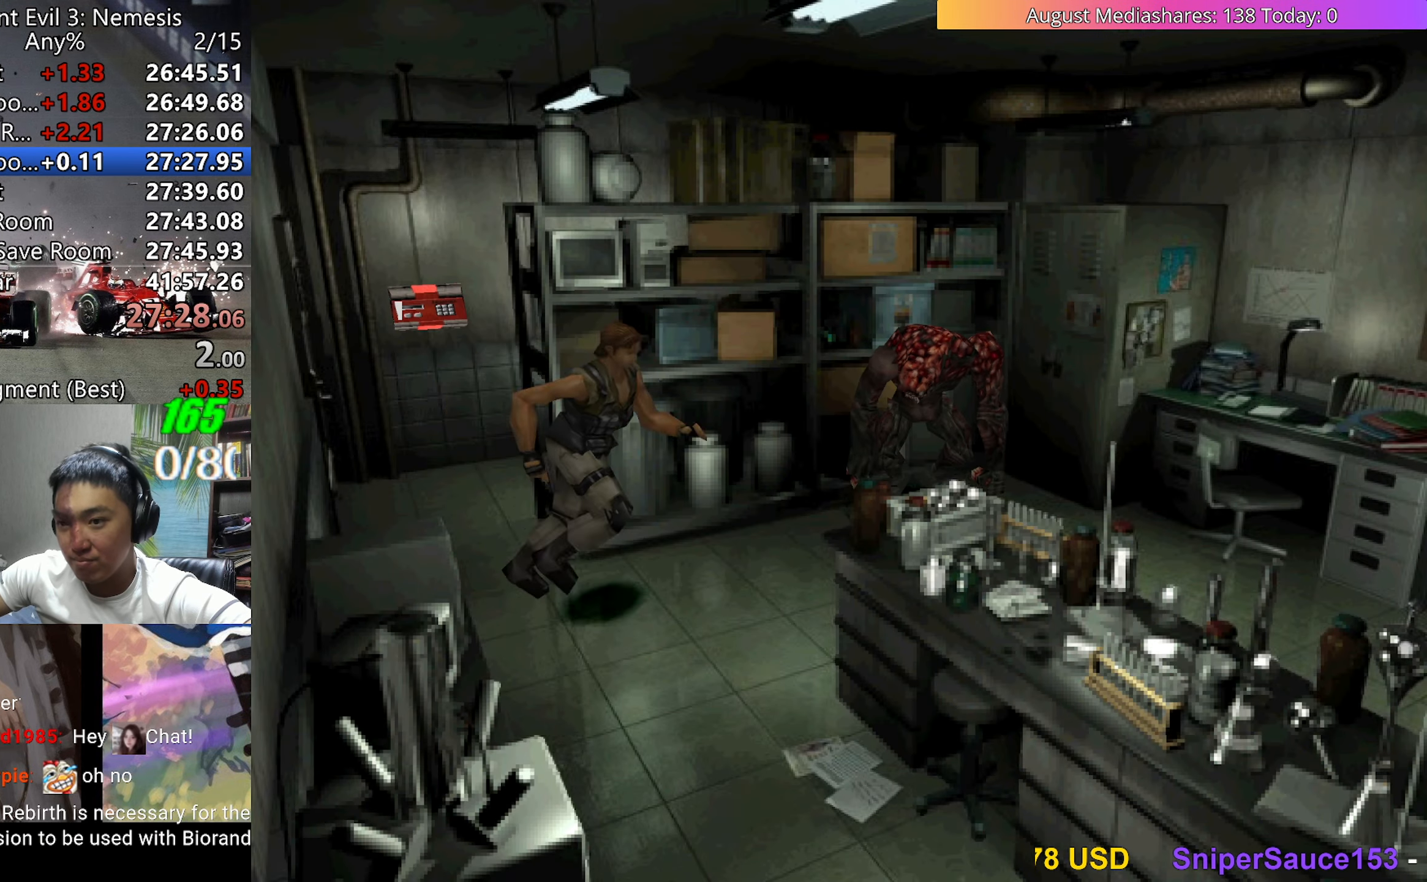
{"keys": ["right", "up", "v"], "events": [[467, "left", "up"], [467, "right", "down"]]}
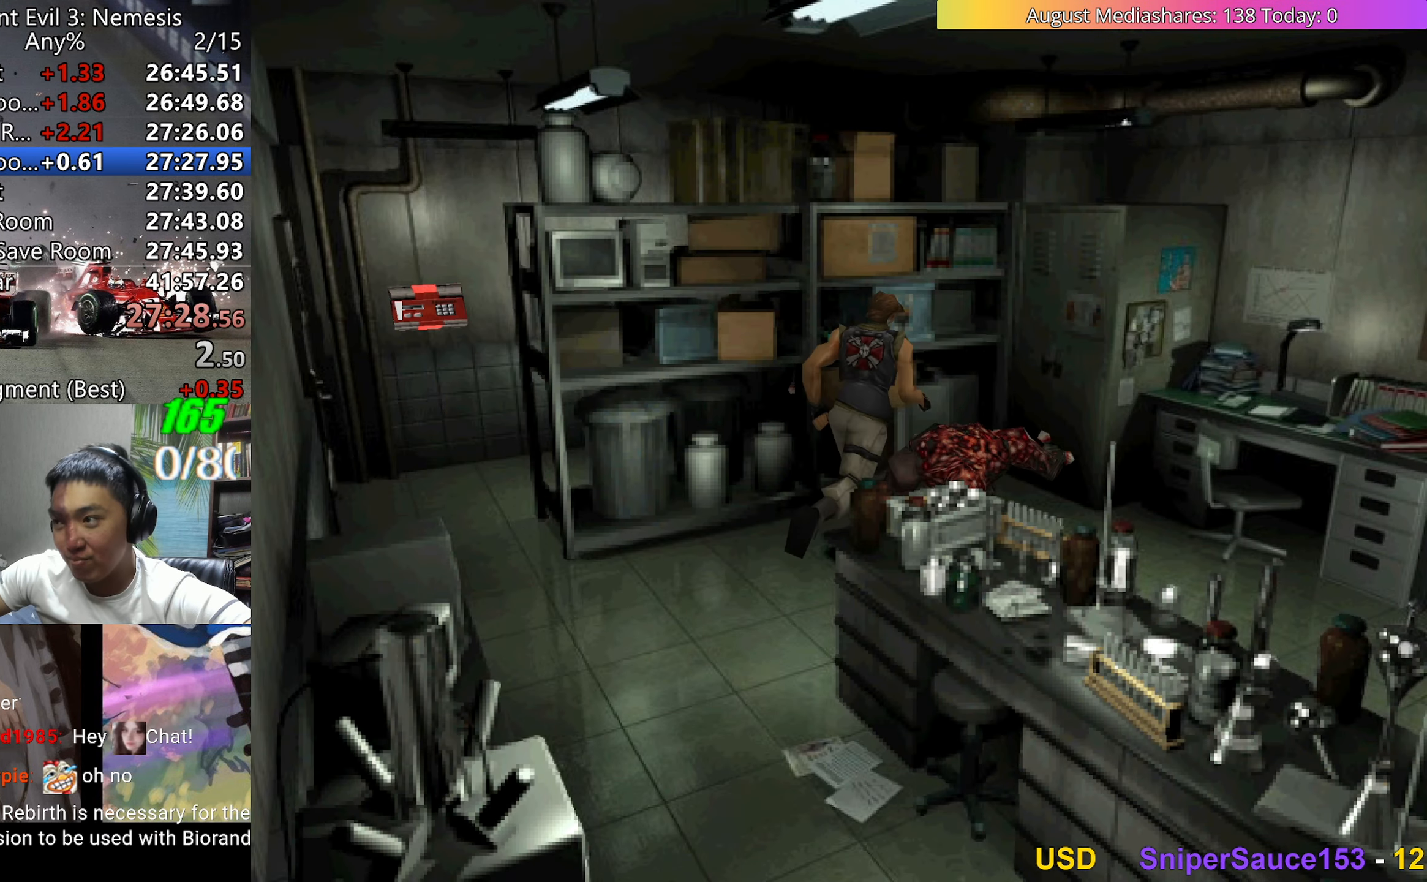
{"keys": ["right", "up", "v"], "events": []}
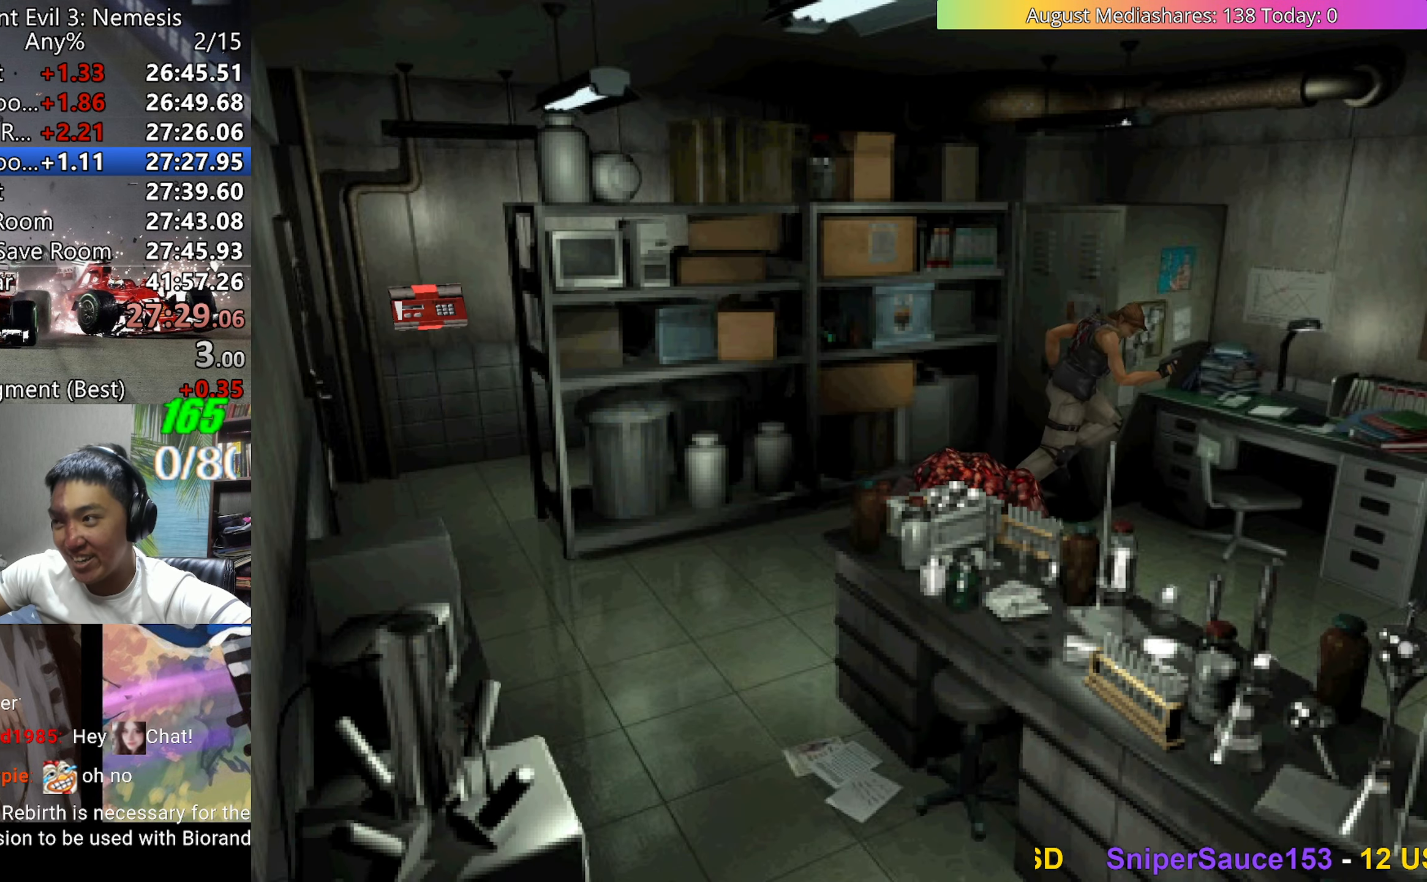
{"keys": ["up", "v"], "events": [[267, "right", "up"]]}
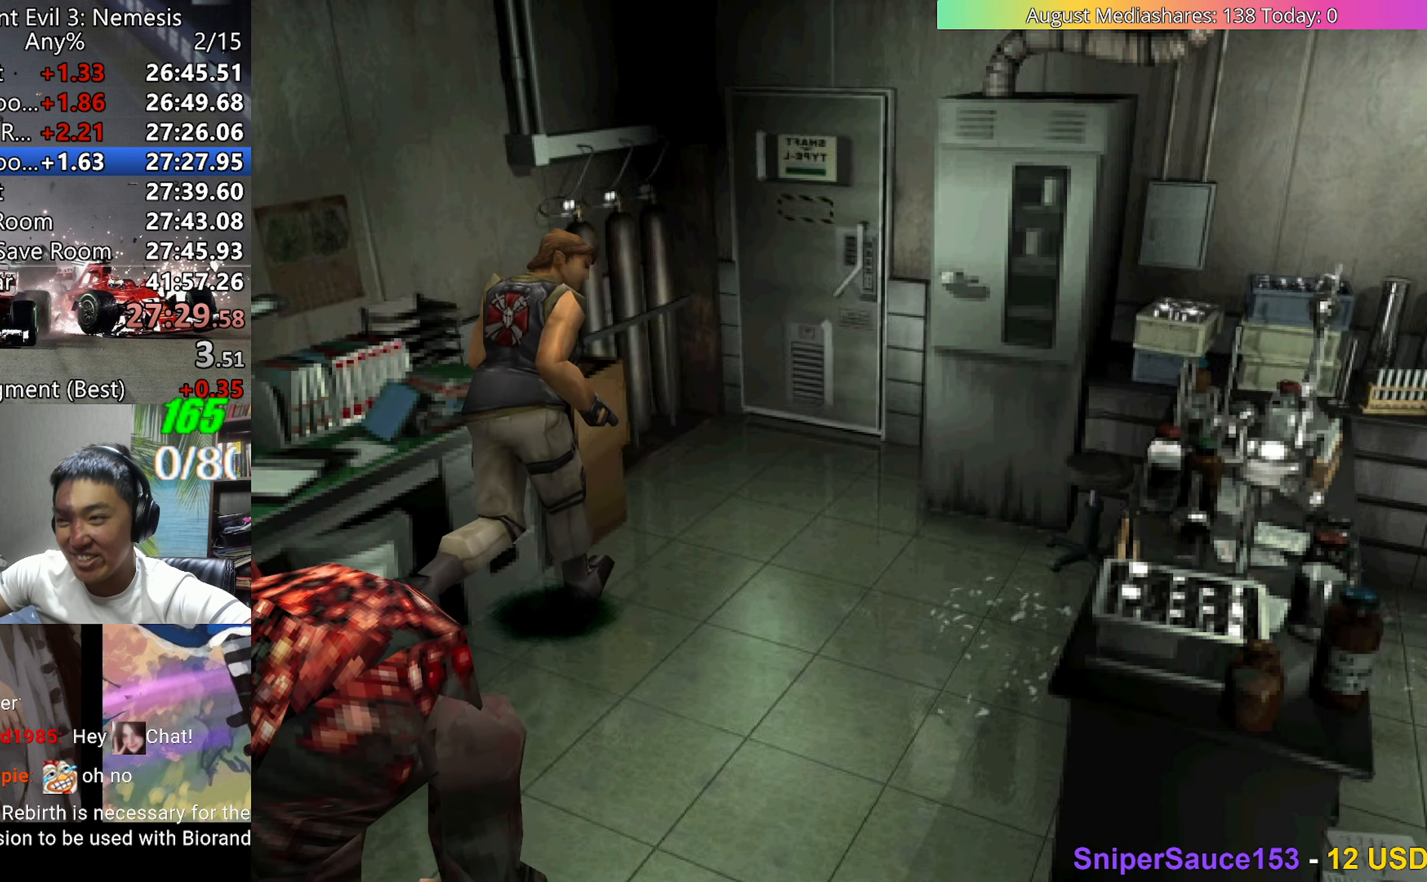
{"keys": ["c", "right", "up", "v"], "events": [[200, "c", "down"], [467, "right", "down"]]}
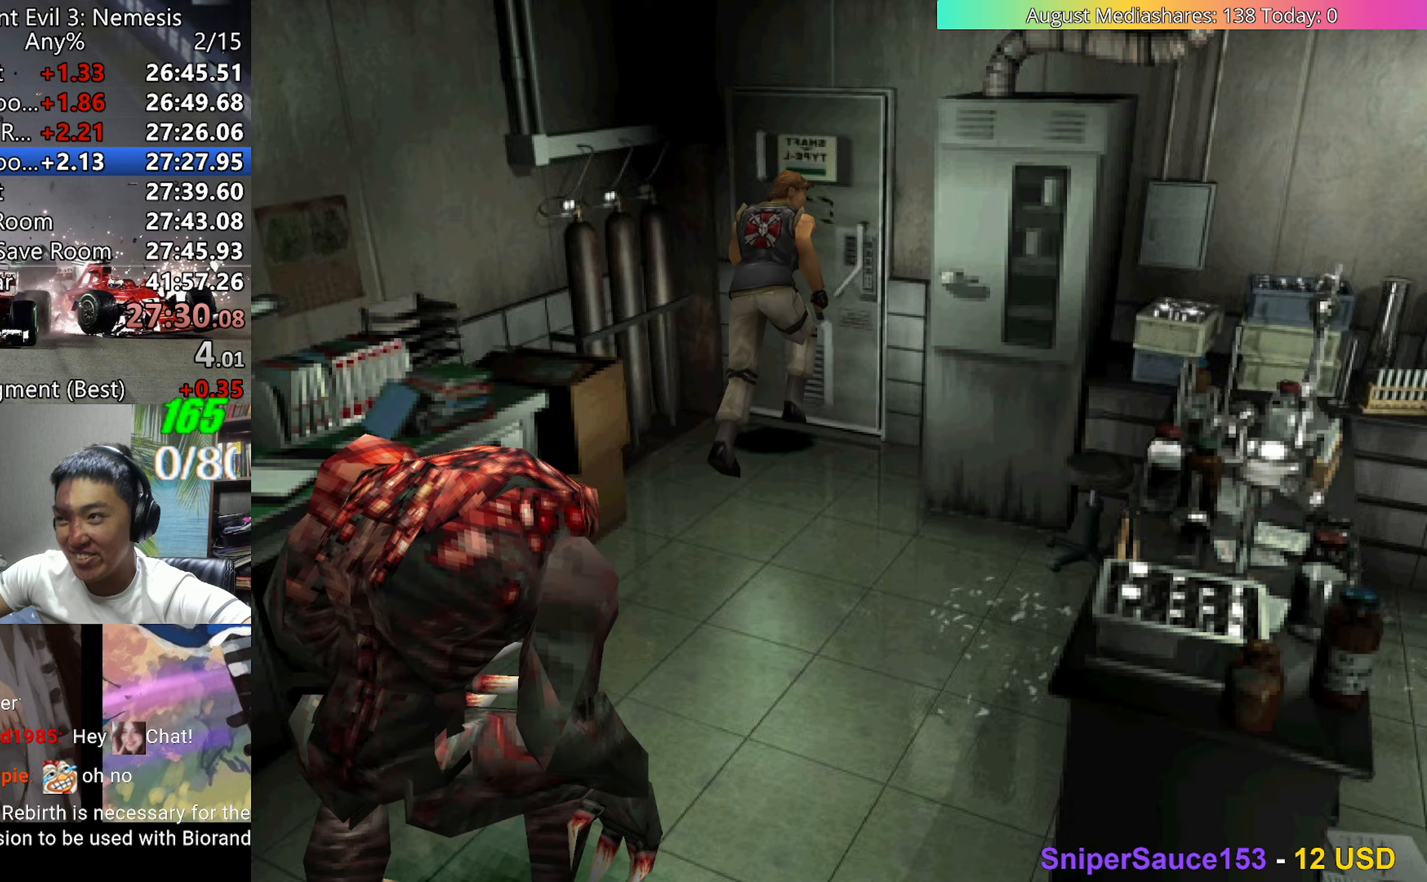
{"keys": [], "events": [[250, "c", "up"], [300, "right", "up"], [300, "up", "up"], [300, "v", "up"], [350, "a", "down"], [450, "a", "up"]]}
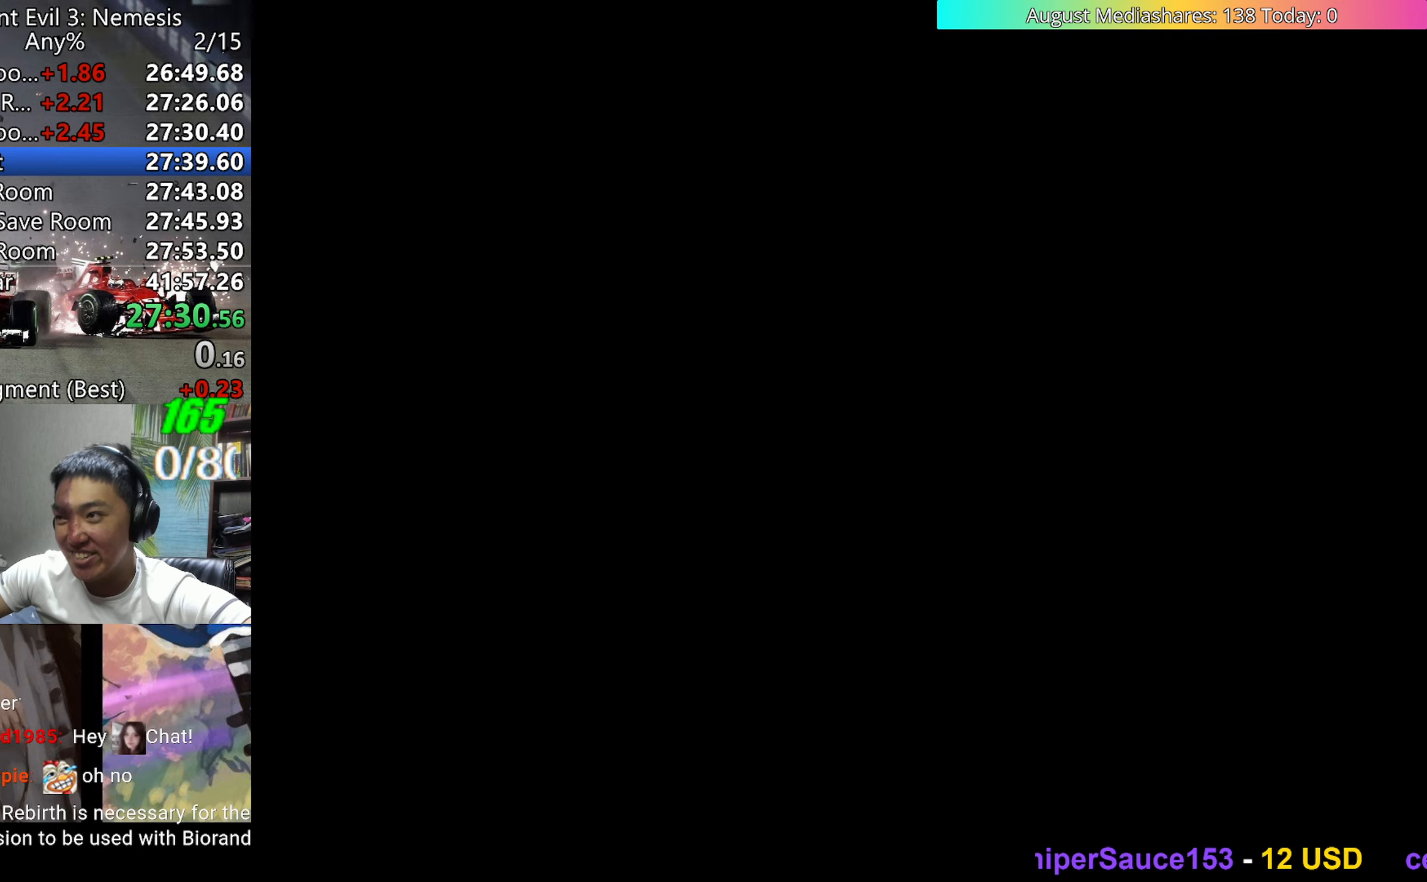
{"keys": ["c", "x"], "events": [[133, "x", "down"], [183, "c", "down"]]}
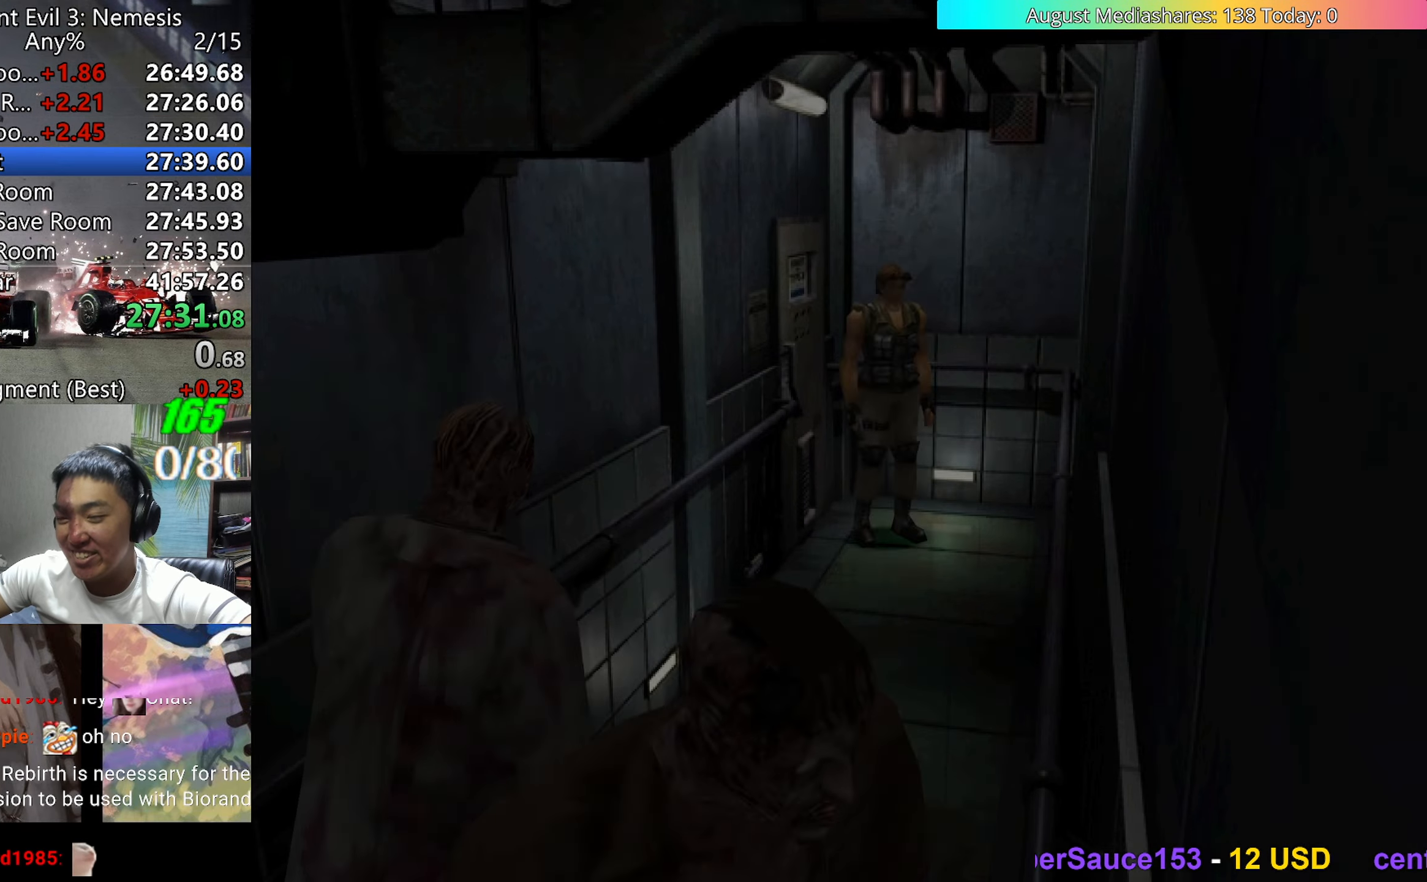
{"keys": ["up", "v"], "events": [[383, "c", "up"], [383, "x", "up"], [467, "up", "down"], [467, "v", "down"]]}
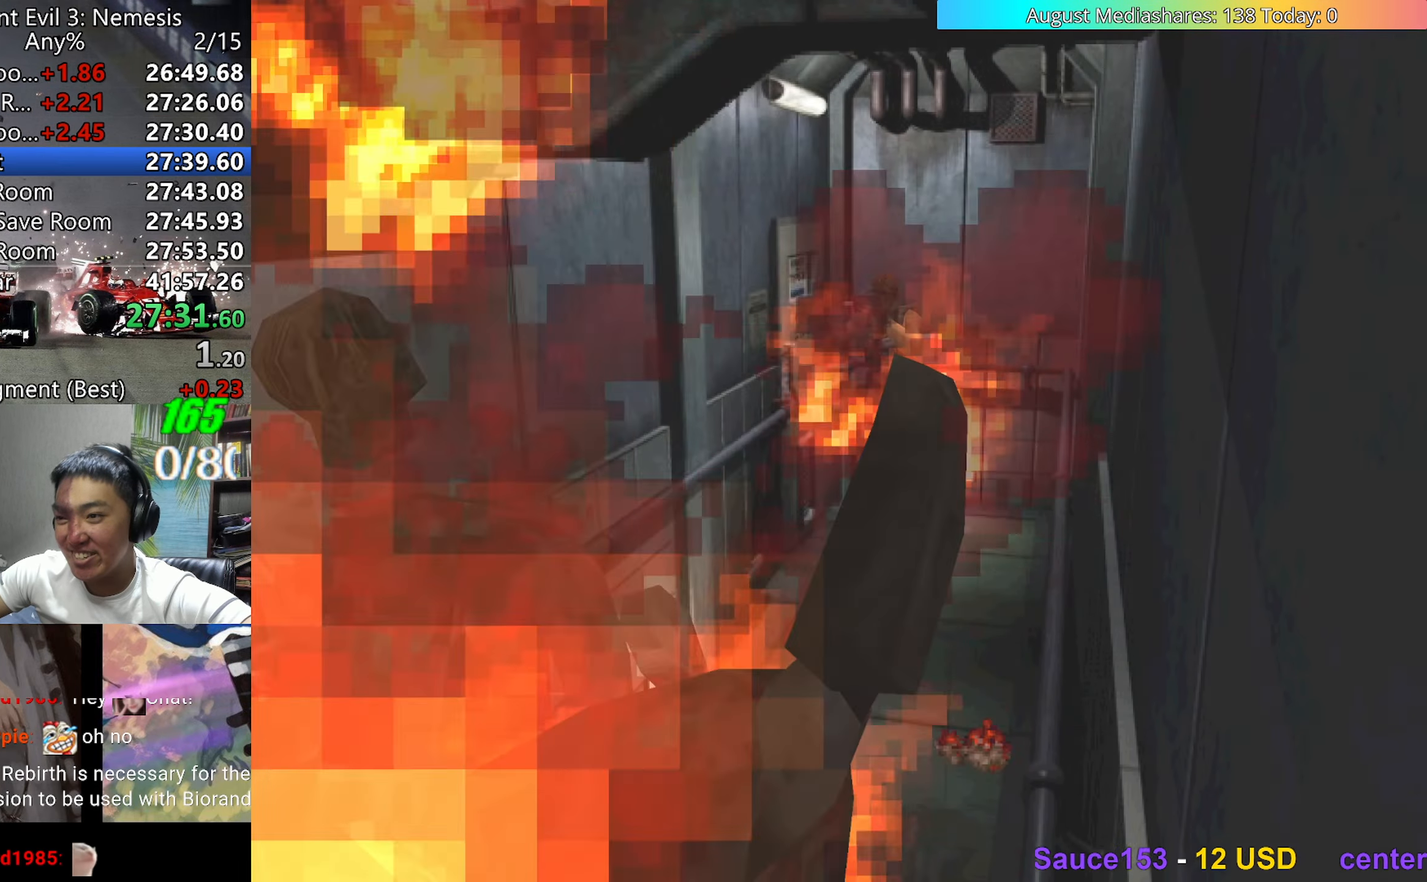
{"keys": ["up", "v"], "events": []}
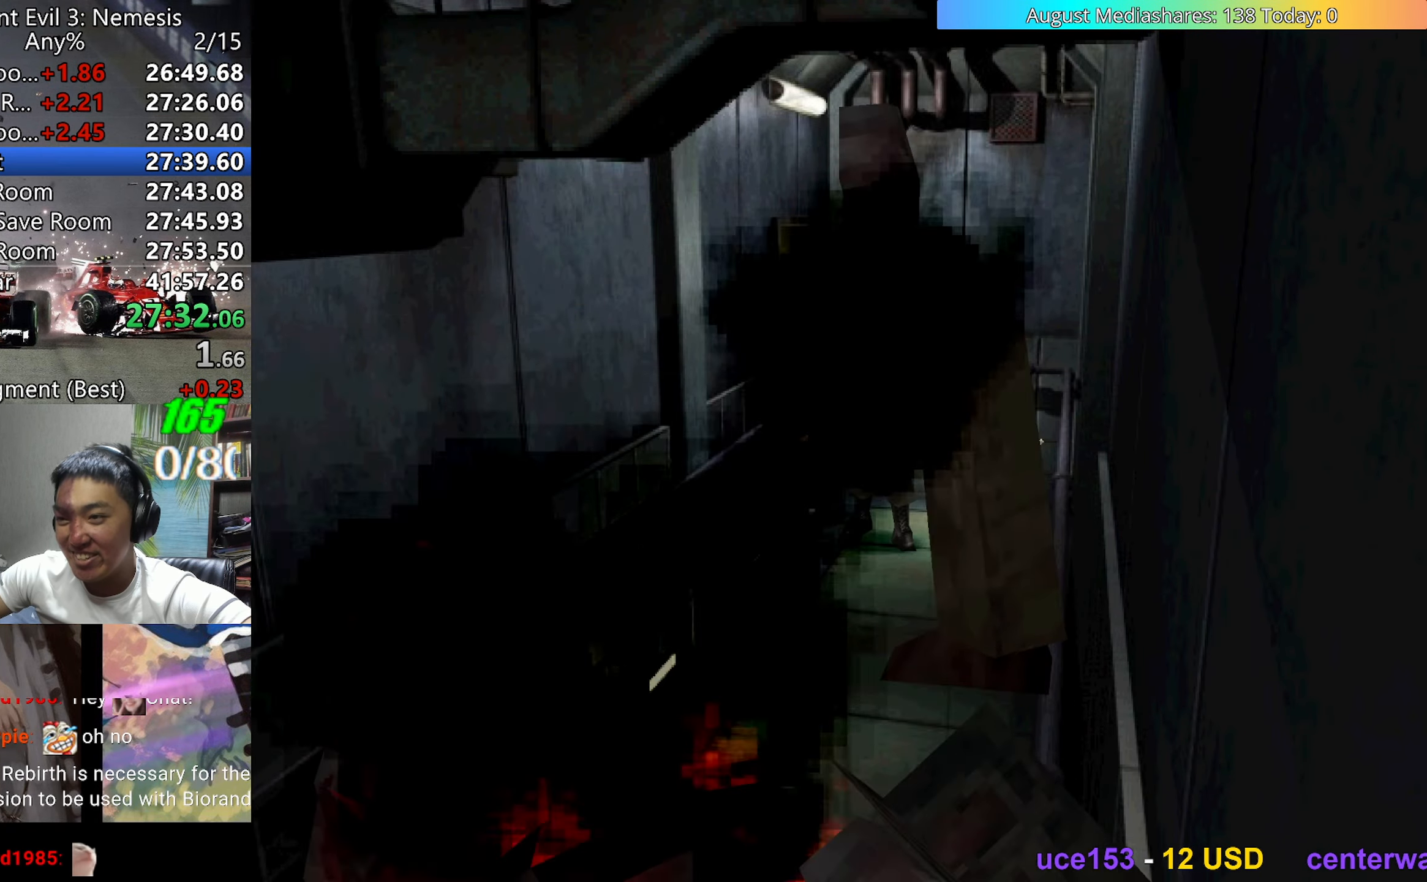
{"keys": ["up", "v"], "events": [[317, "left", "down"], [417, "left", "up"]]}
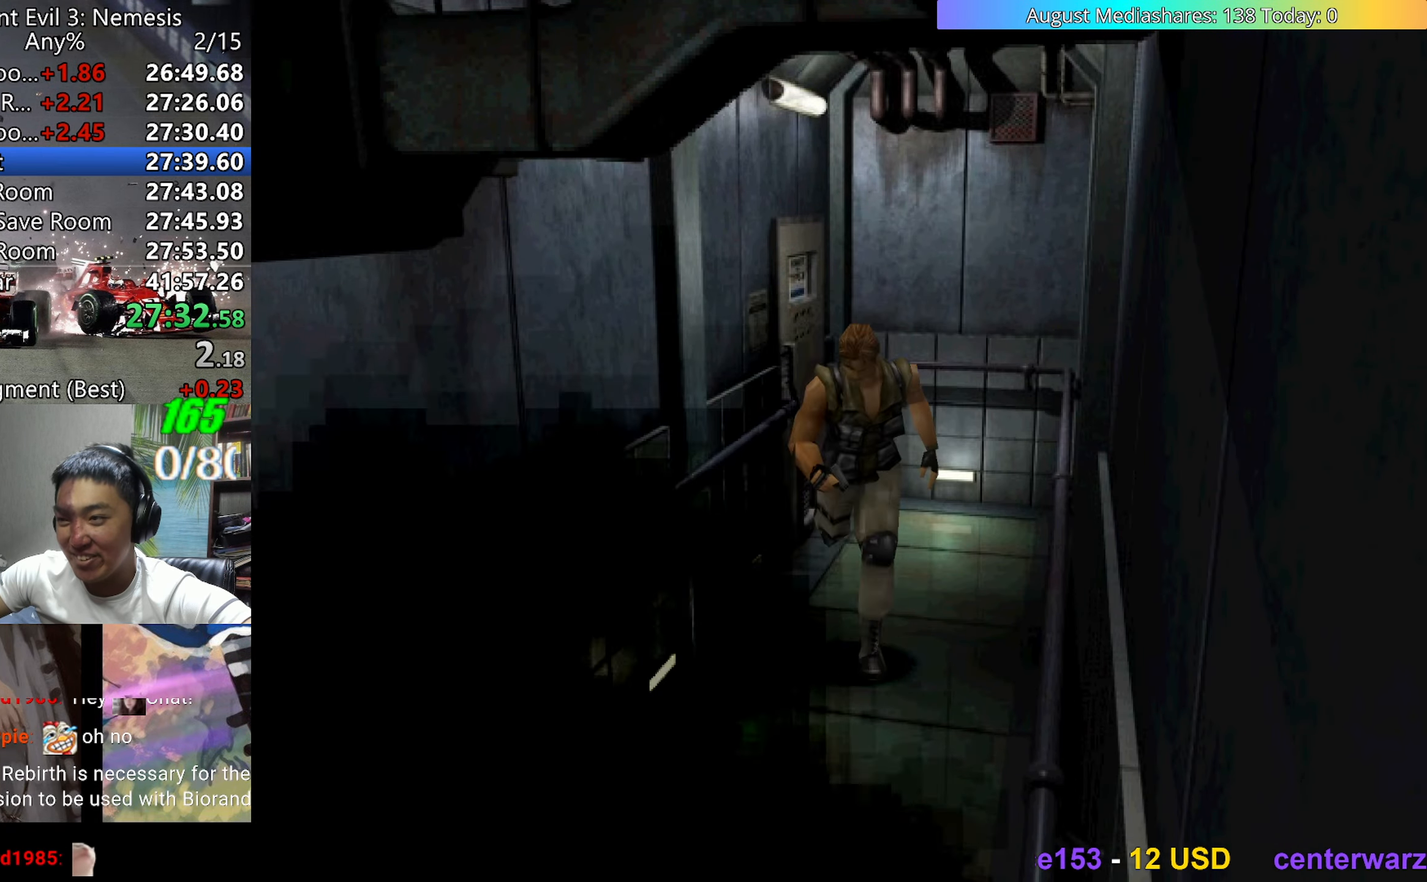
{"keys": ["up", "v"], "events": [[333, "right", "down"], [433, "right", "up"]]}
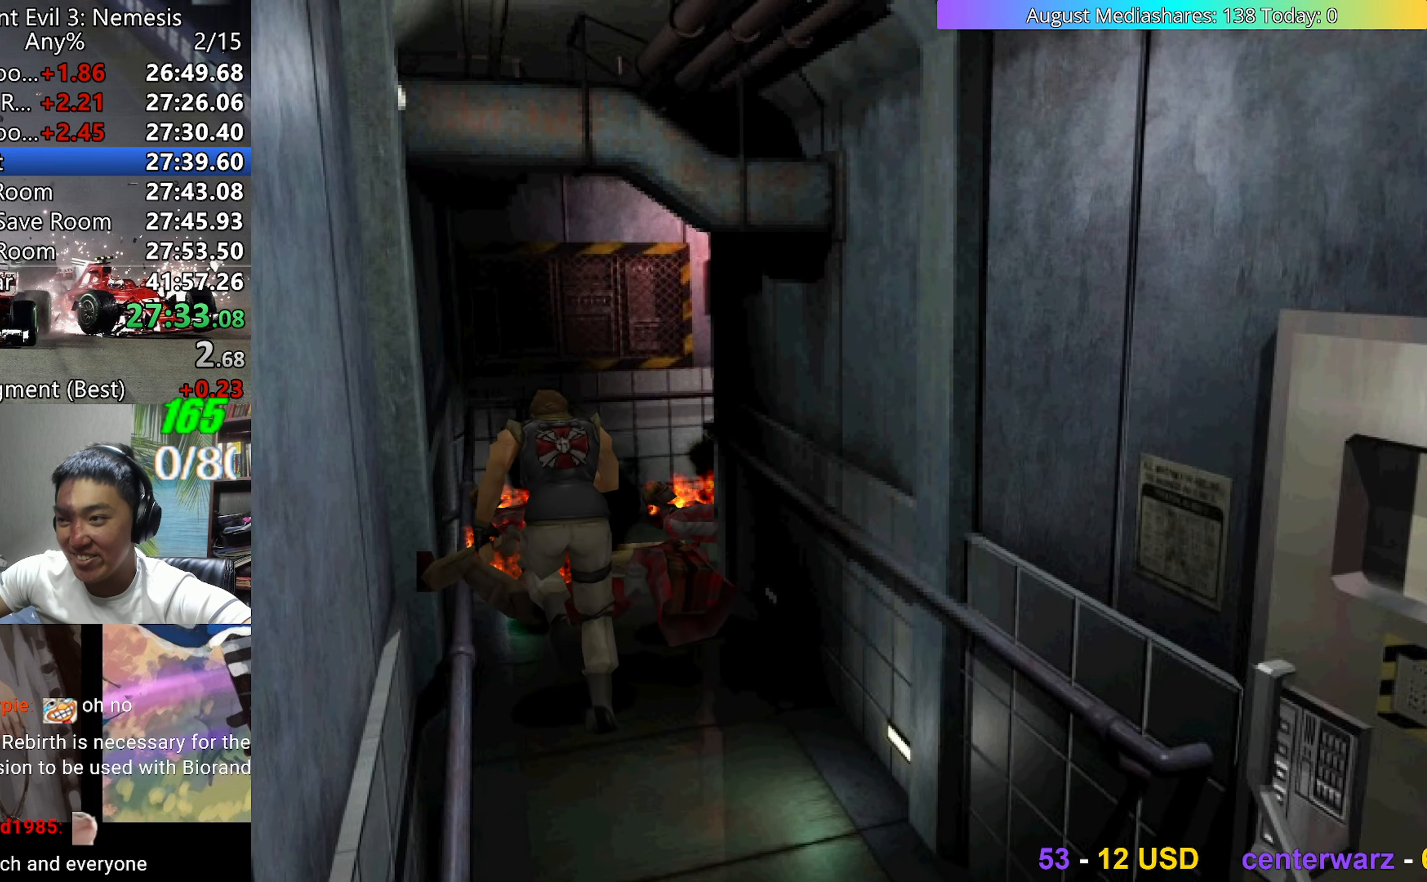
{"keys": ["up", "v"], "events": [[117, "right", "down"], [350, "right", "up"]]}
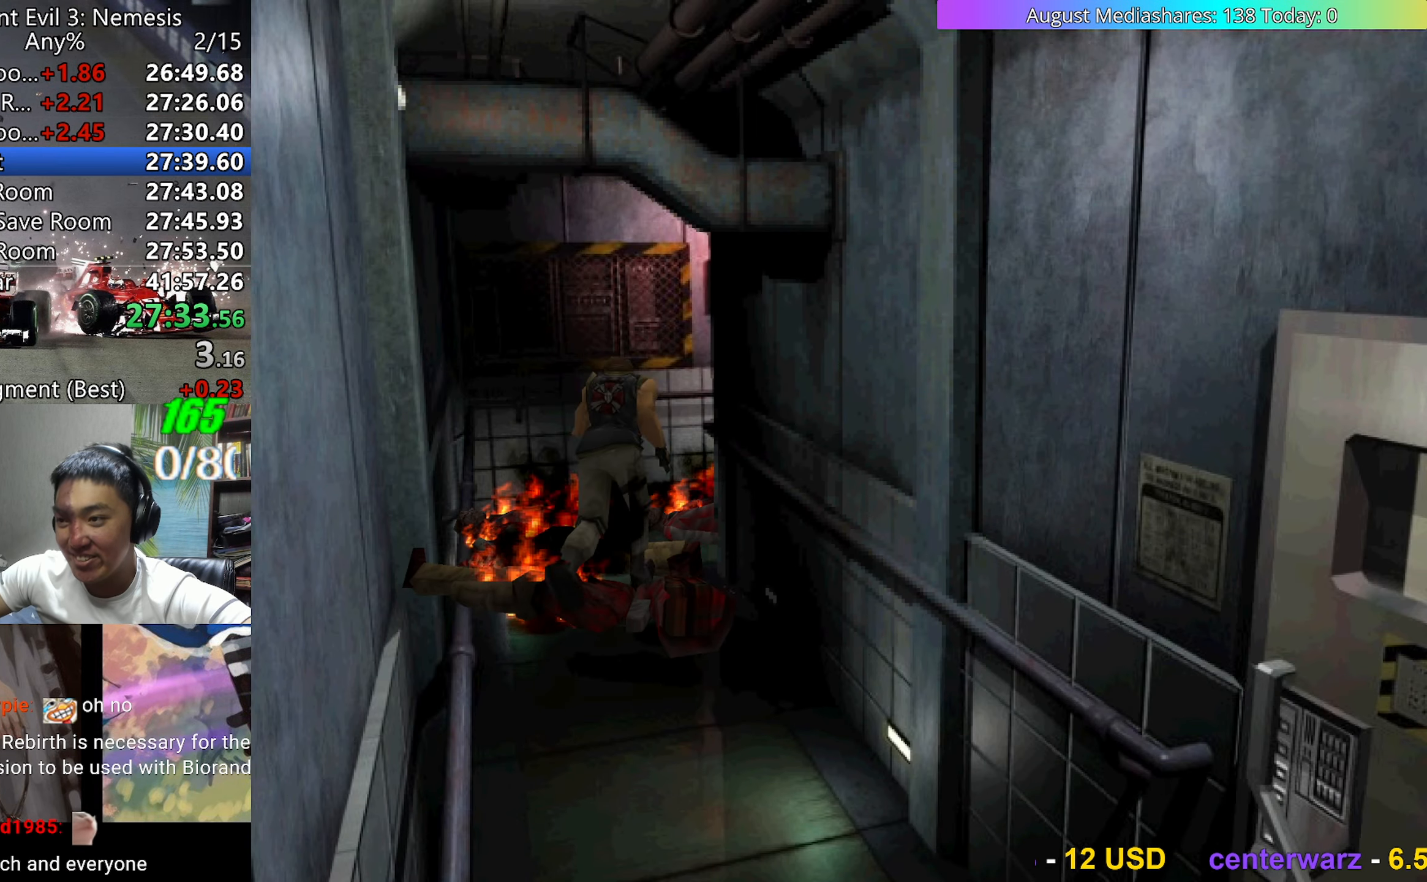
{"keys": ["up", "v"], "events": [[183, "right", "down"], [467, "right", "up"]]}
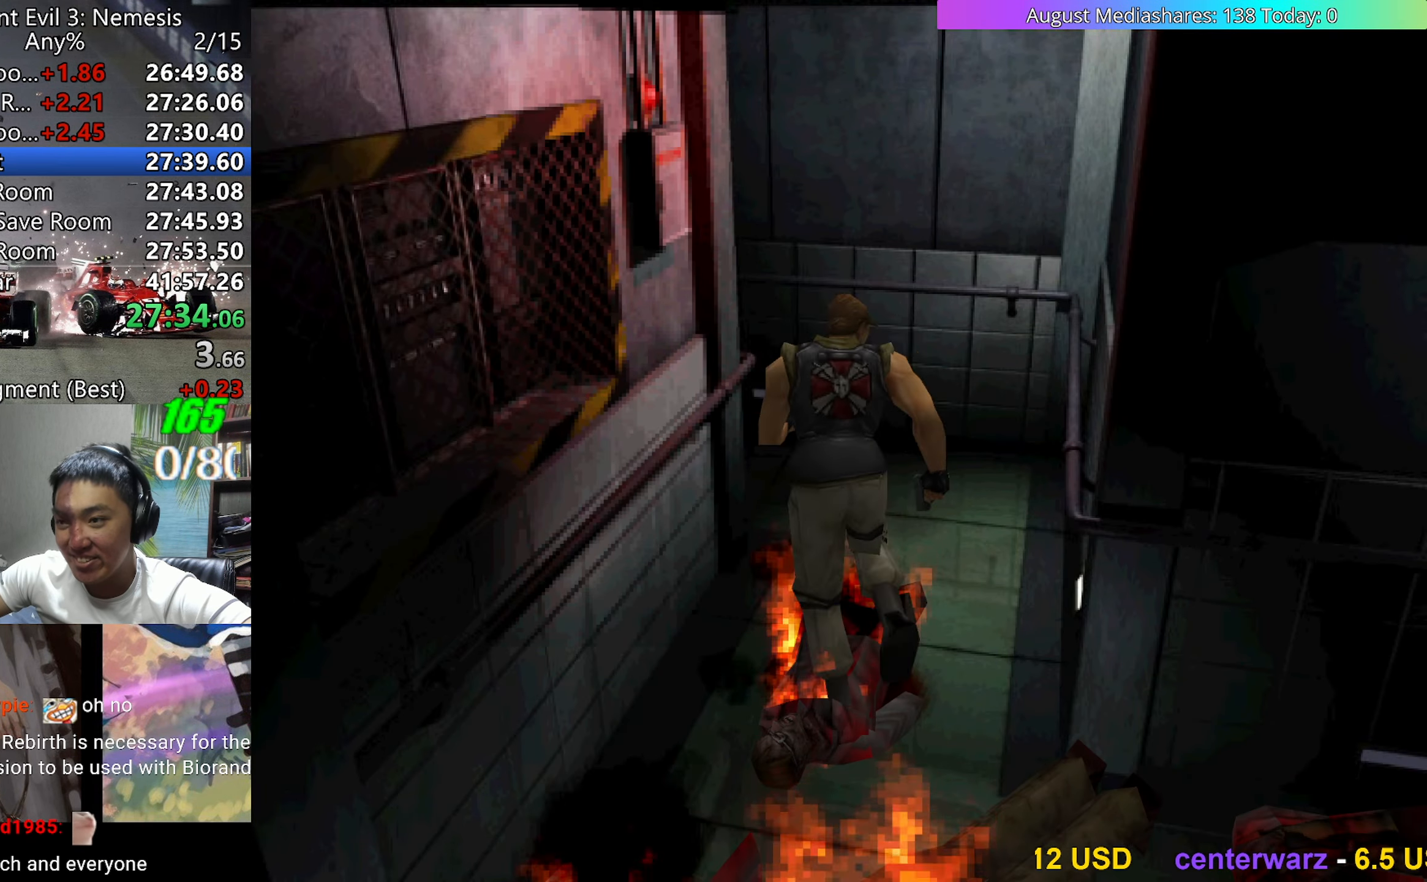
{"keys": ["left", "up", "v"], "events": [[200, "left", "down"]]}
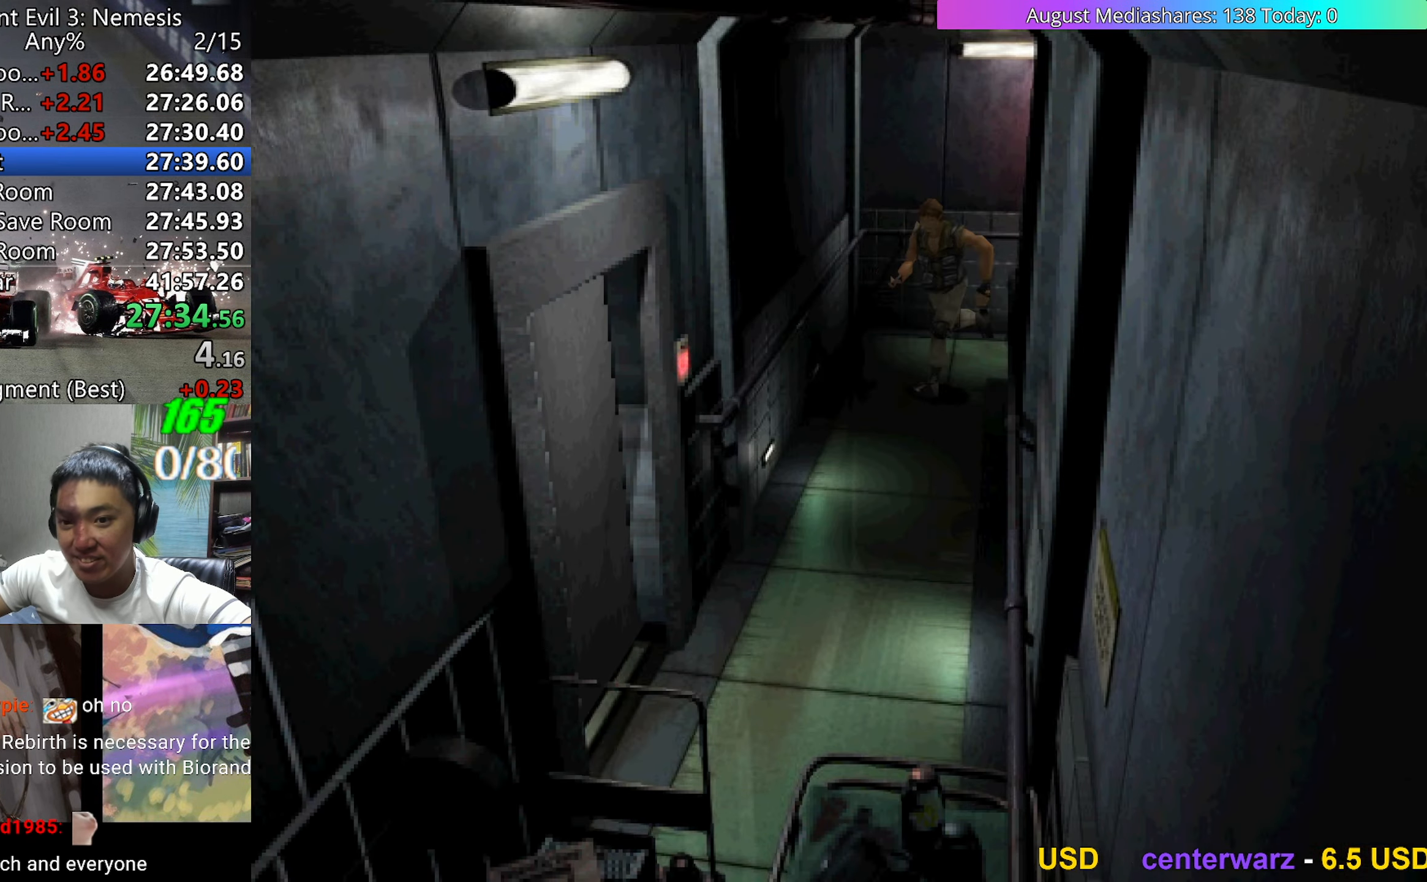
{"keys": ["up", "v"], "events": [[117, "left", "up"]]}
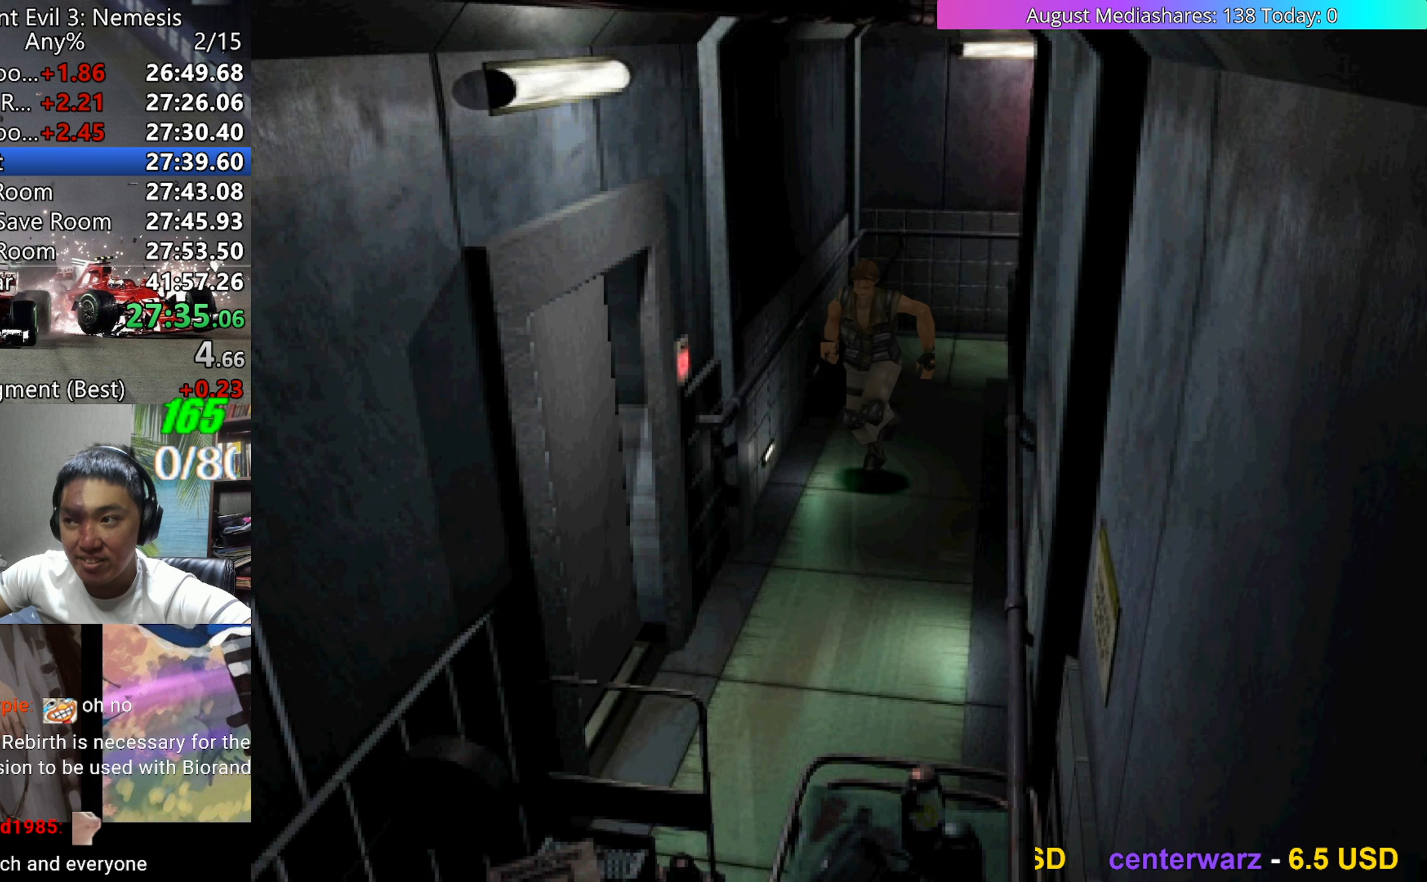
{"keys": ["right", "up", "v"], "events": [[217, "right", "down"], [267, "c", "down"], [367, "c", "up"], [417, "c", "down"], [500, "c", "up"]]}
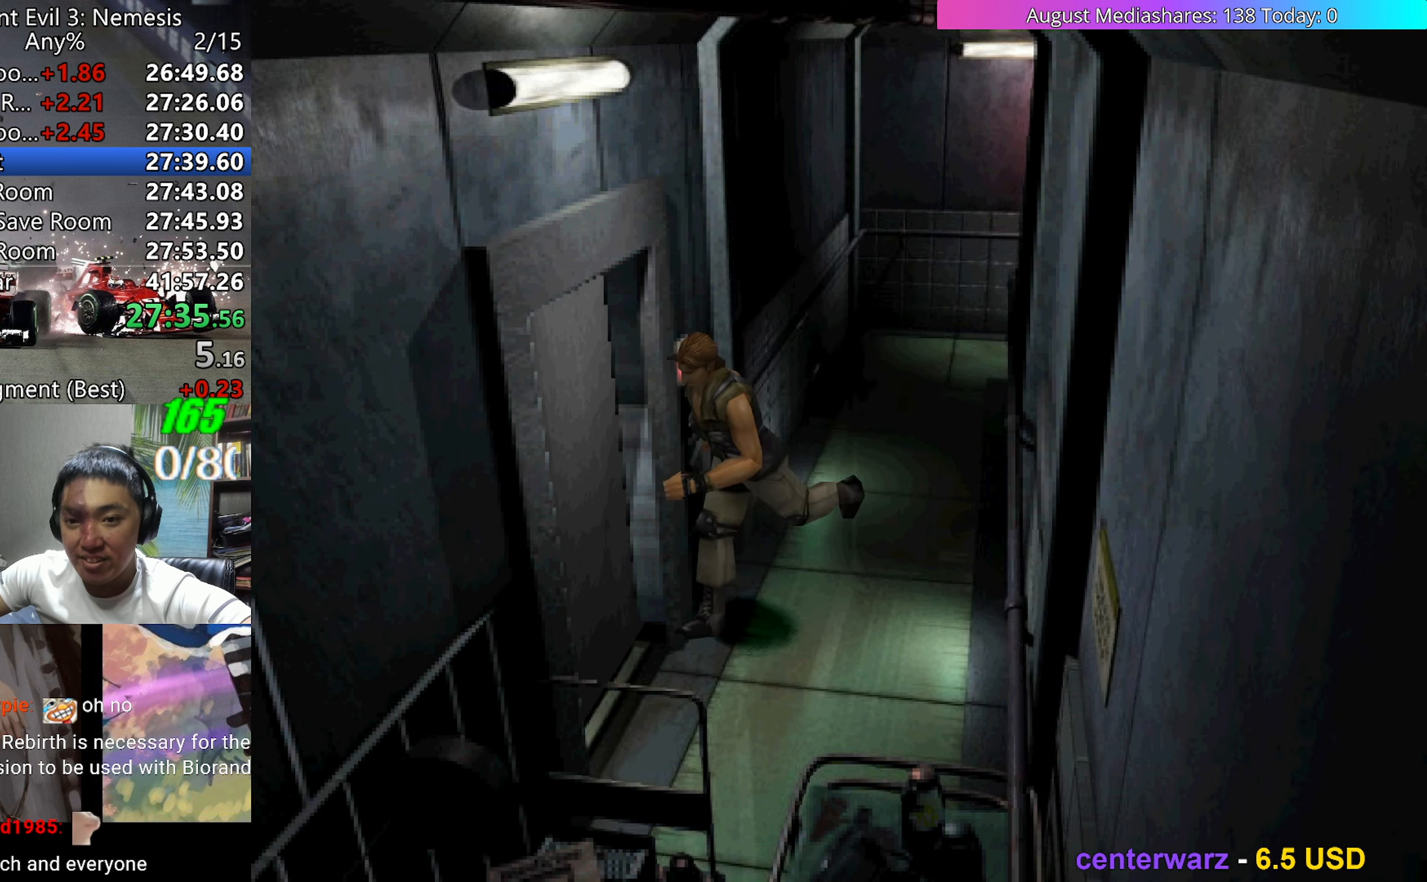
{"keys": ["up", "v"], "events": [[50, "c", "down"], [150, "c", "up"], [200, "c", "down"], [283, "c", "up"], [333, "c", "down"], [383, "right", "up"], [433, "c", "up"]]}
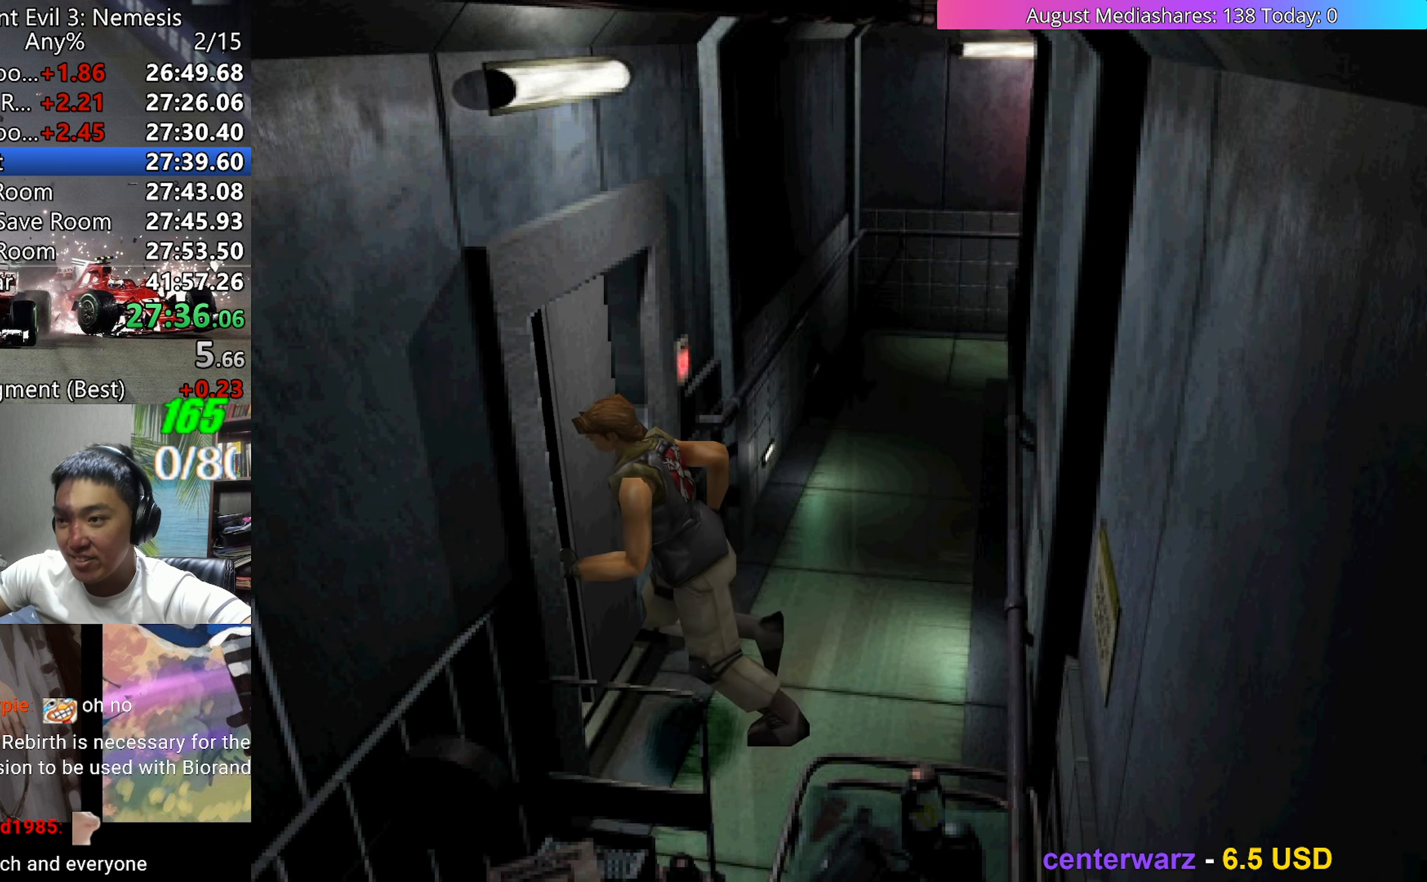
{"keys": ["left", "up", "v"], "events": [[483, "left", "down"]]}